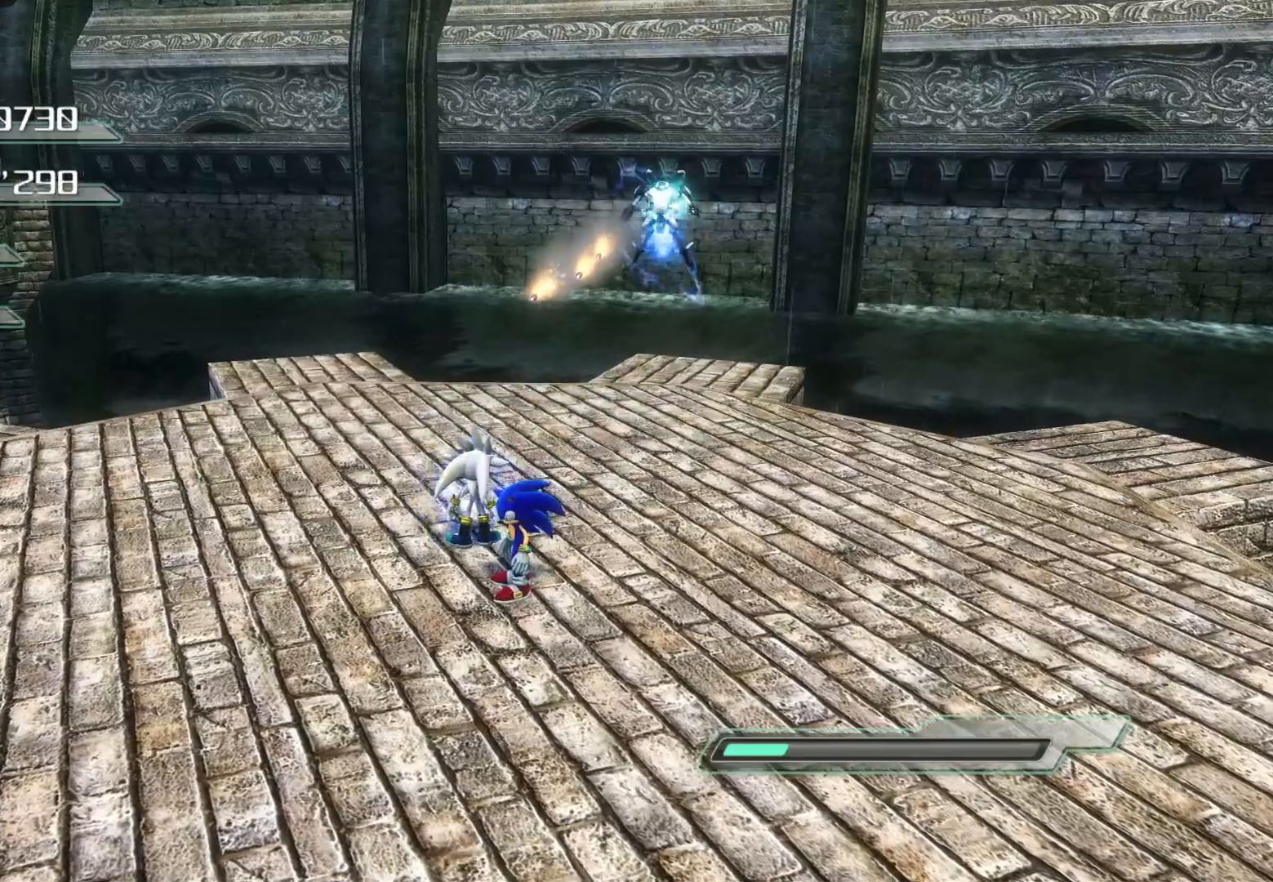
Gameplay with a controller (PlayStation layout); each line is a JSON object with the inputs held at the frame after it. "events" lists button and stick changes between this image and that frame as [ms after this image, input, new state], when the widget could be followed in between.
{"buttons": [], "left_stick": "up-right", "right_stick": "center", "events": [[51, "left_stick", "down"], [486, "left_stick", "up-right"]]}
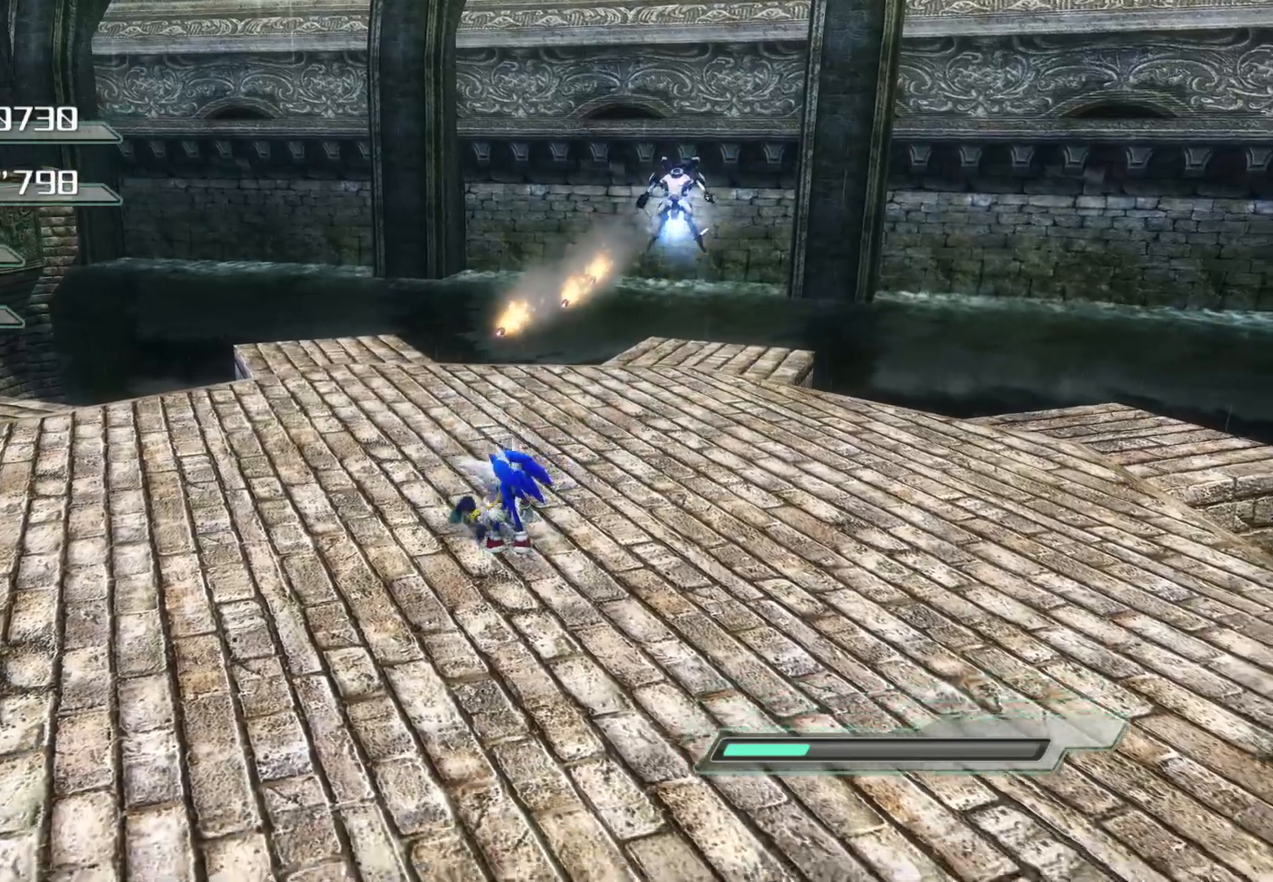
{"buttons": ["R2"], "left_stick": "center", "right_stick": "center", "events": [[17, "left_stick", "up"], [100, "R2", "down"], [201, "left_stick", "center"]]}
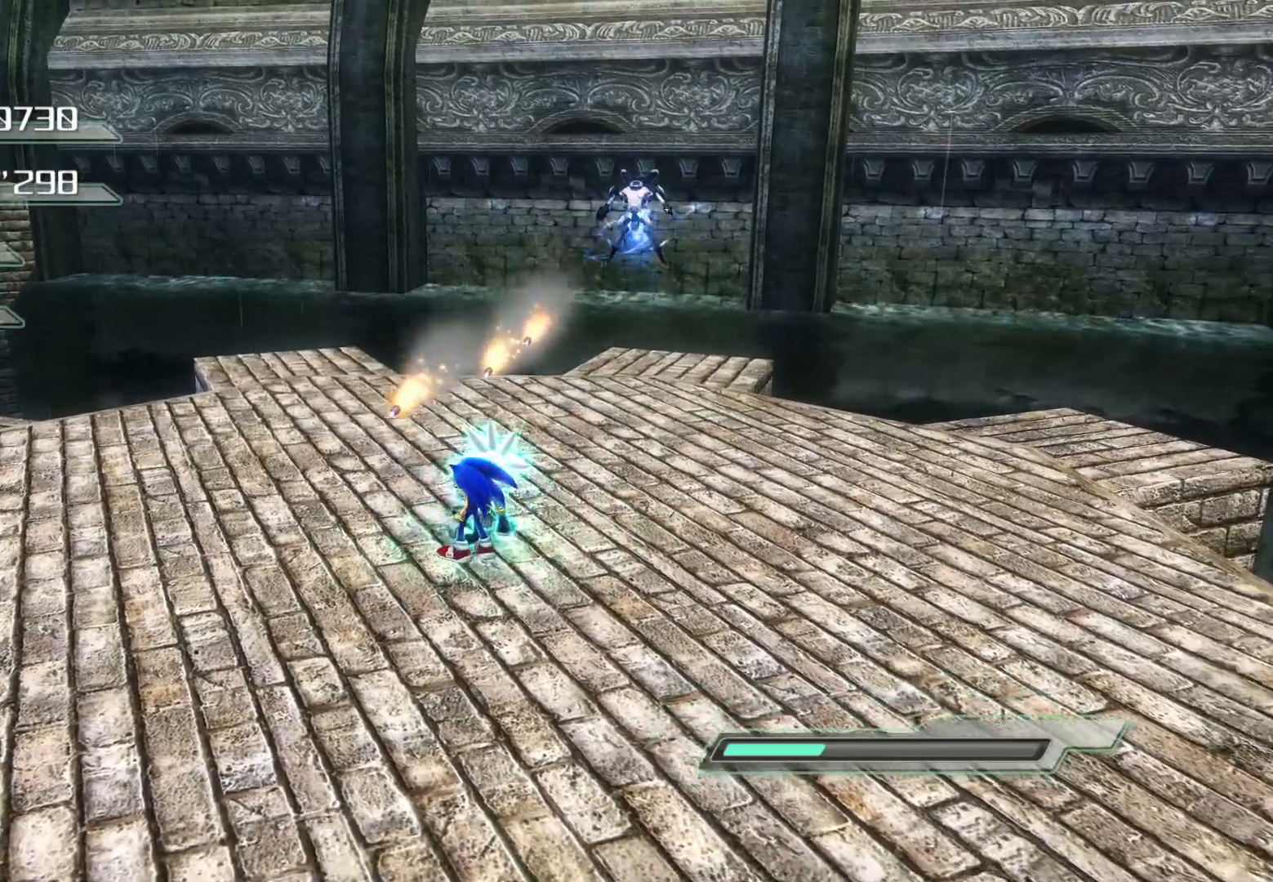
{"buttons": ["R2"], "left_stick": "right", "right_stick": "center", "events": [[218, "left_stick", "right"]]}
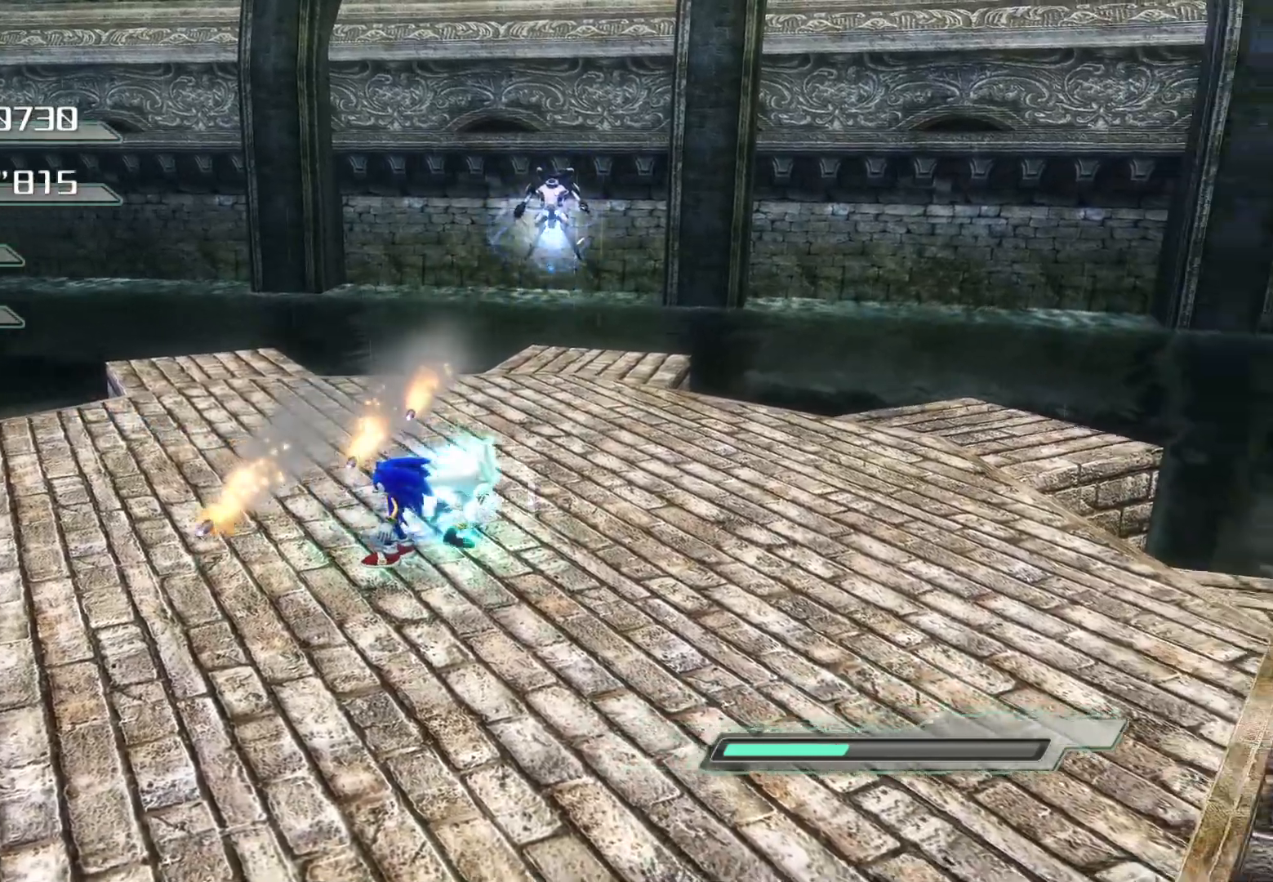
{"buttons": ["R2"], "left_stick": "down-left", "right_stick": "center", "events": [[352, "left_stick", "up"], [418, "left_stick", "left"], [469, "left_stick", "down-left"]]}
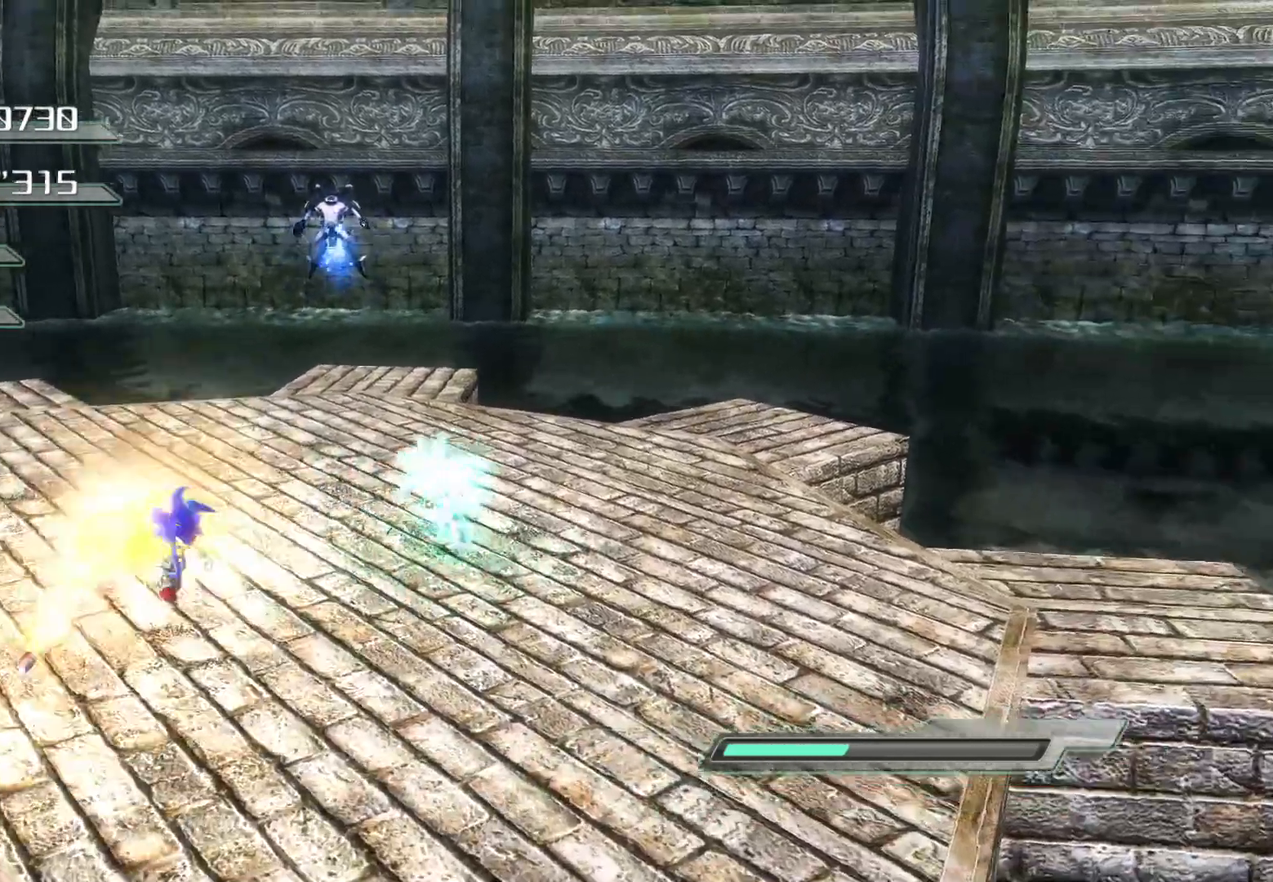
{"buttons": ["CROSS", "R2"], "left_stick": "up-left", "right_stick": "center", "events": [[184, "left_stick", "center"], [352, "left_stick", "left"], [436, "left_stick", "up-left"], [486, "CROSS", "down"]]}
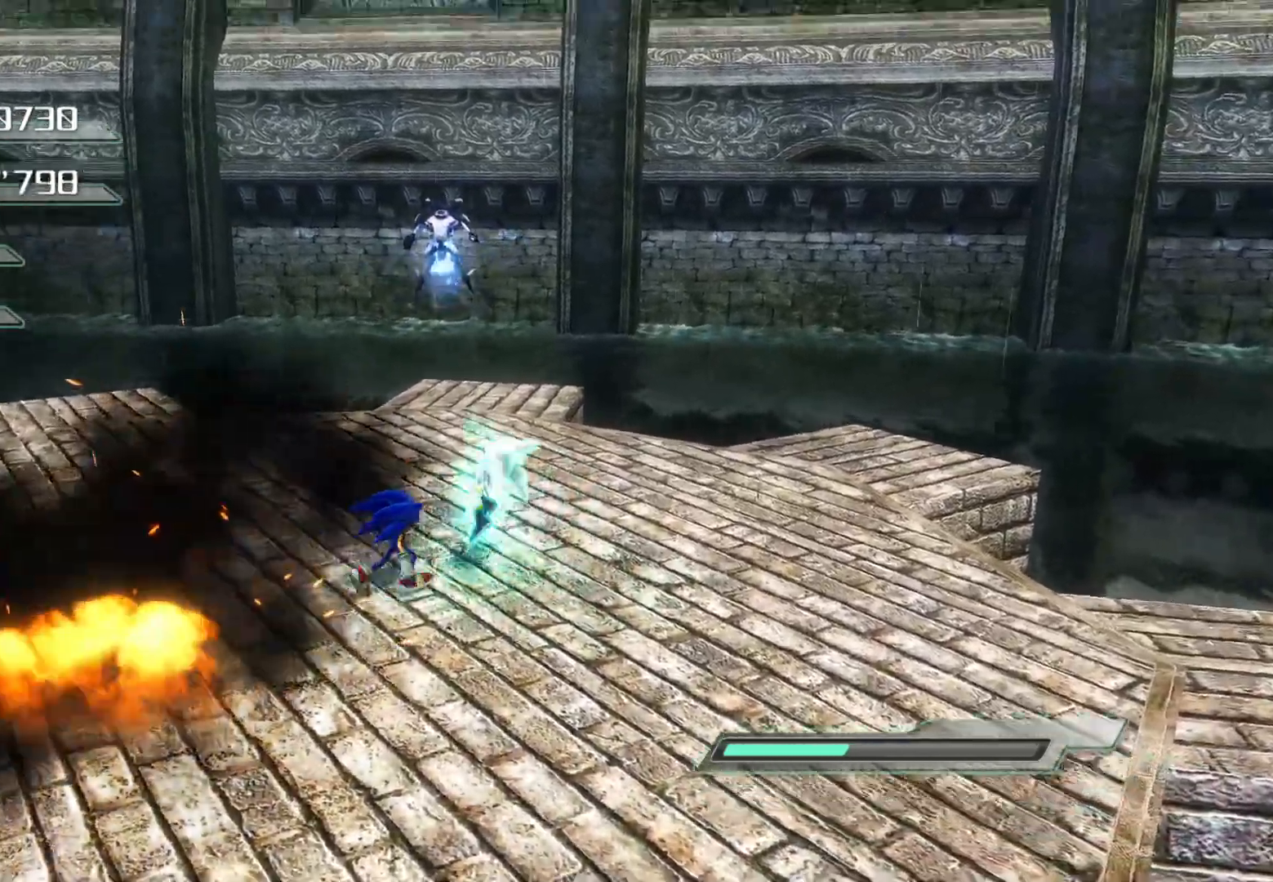
{"buttons": [], "left_stick": "center", "right_stick": "center", "events": [[67, "R2", "up"], [84, "left_stick", "up"], [100, "CROSS", "up"], [167, "SQUARE", "down"], [251, "SQUARE", "up"], [385, "SQUARE", "down"], [435, "left_stick", "center"], [452, "SQUARE", "up"]]}
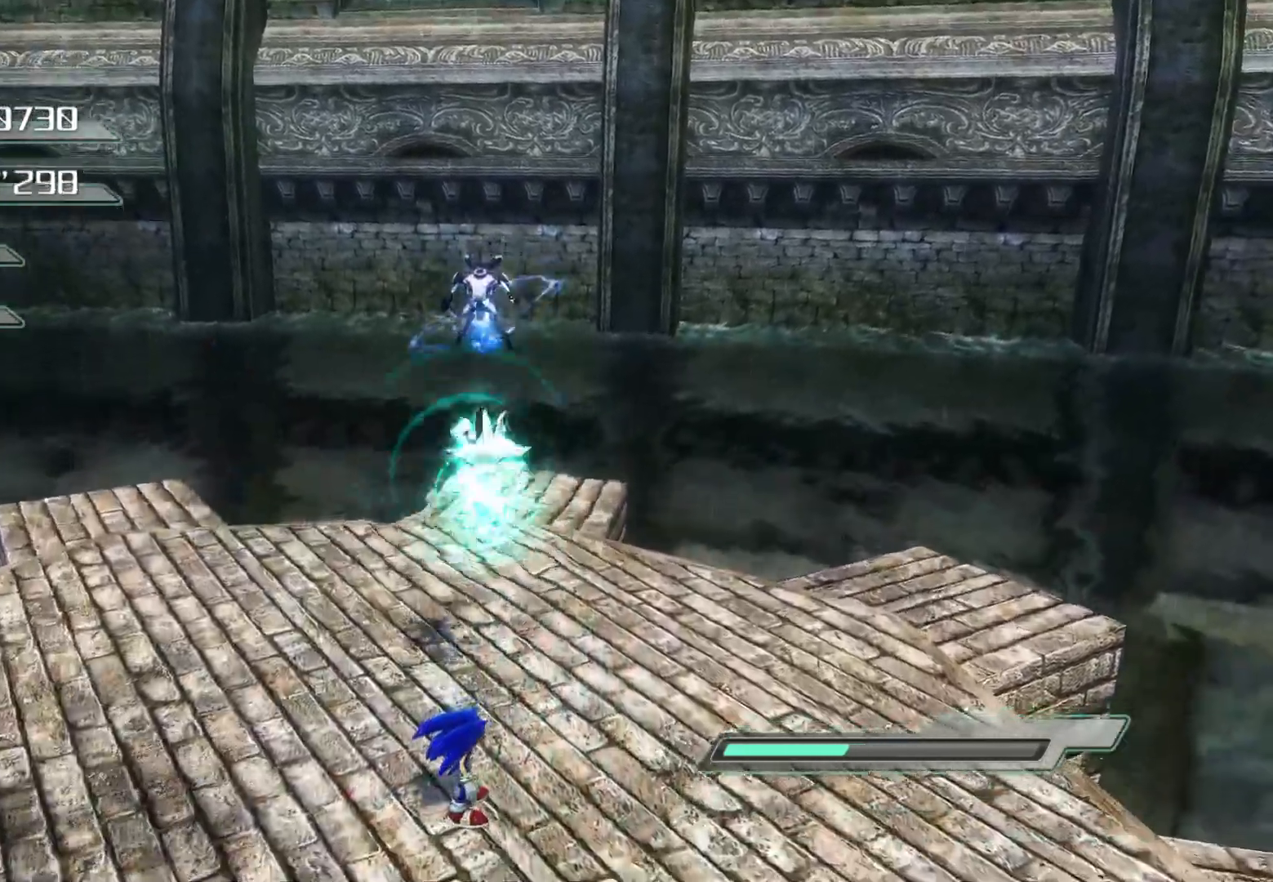
{"buttons": ["CIRCLE"], "left_stick": "center", "right_stick": "center", "events": [[252, "CIRCLE", "down"], [335, "CIRCLE", "up"], [402, "CIRCLE", "down"], [453, "CIRCLE", "up"], [503, "CIRCLE", "down"]]}
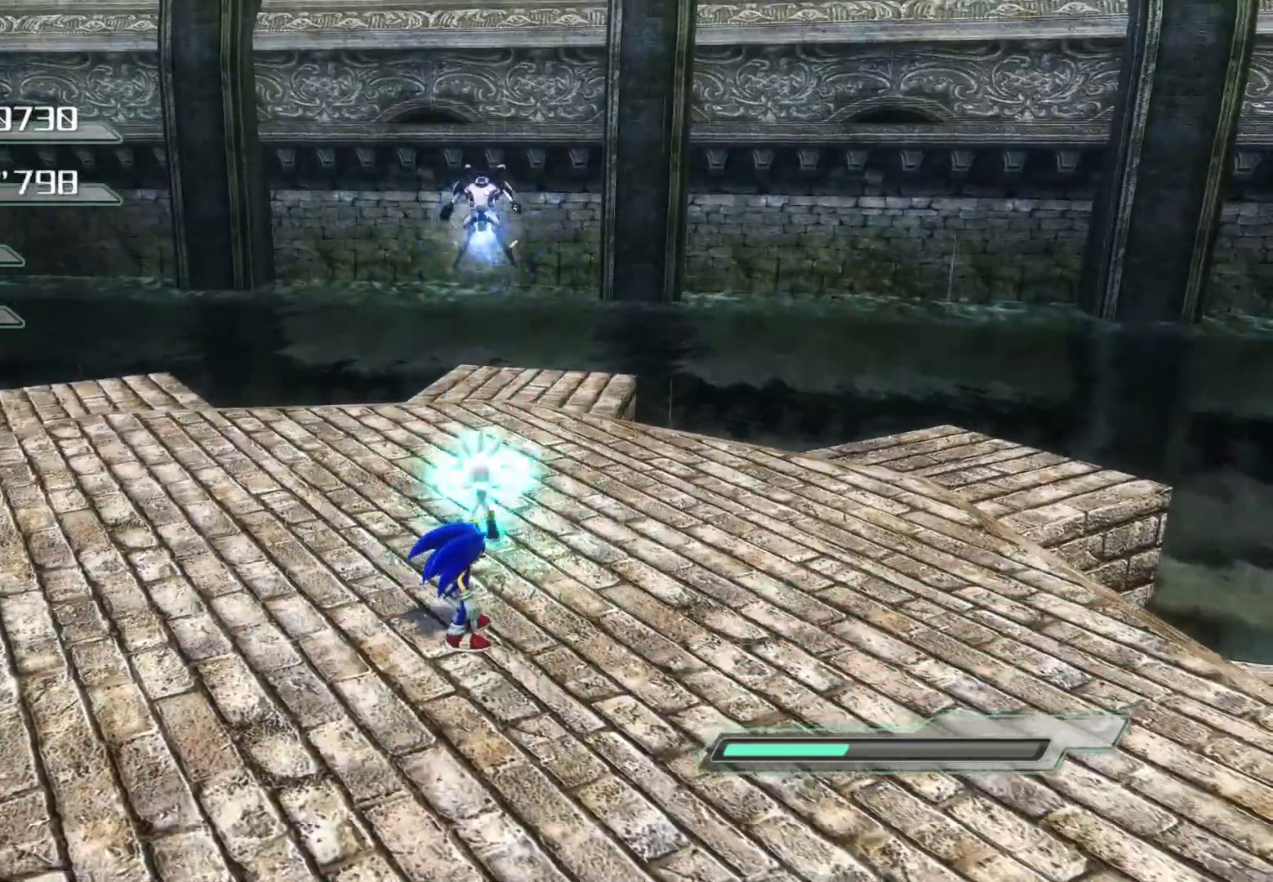
{"buttons": [], "left_stick": "center", "right_stick": "left", "events": [[50, "CIRCLE", "up"], [469, "right_stick", "left"]]}
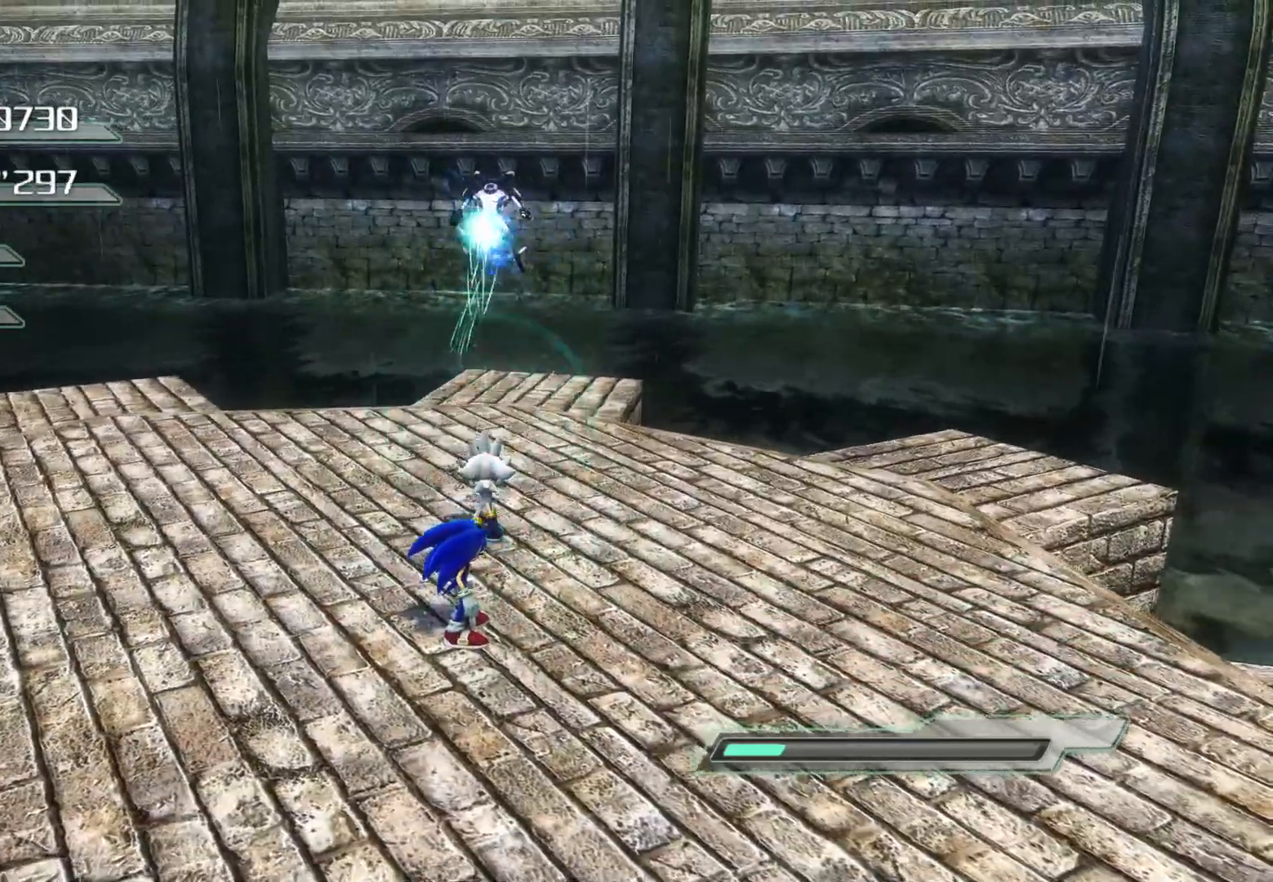
{"buttons": [], "left_stick": "up", "right_stick": "center", "events": [[67, "left_stick", "left"], [419, "left_stick", "up"], [419, "right_stick", "center"]]}
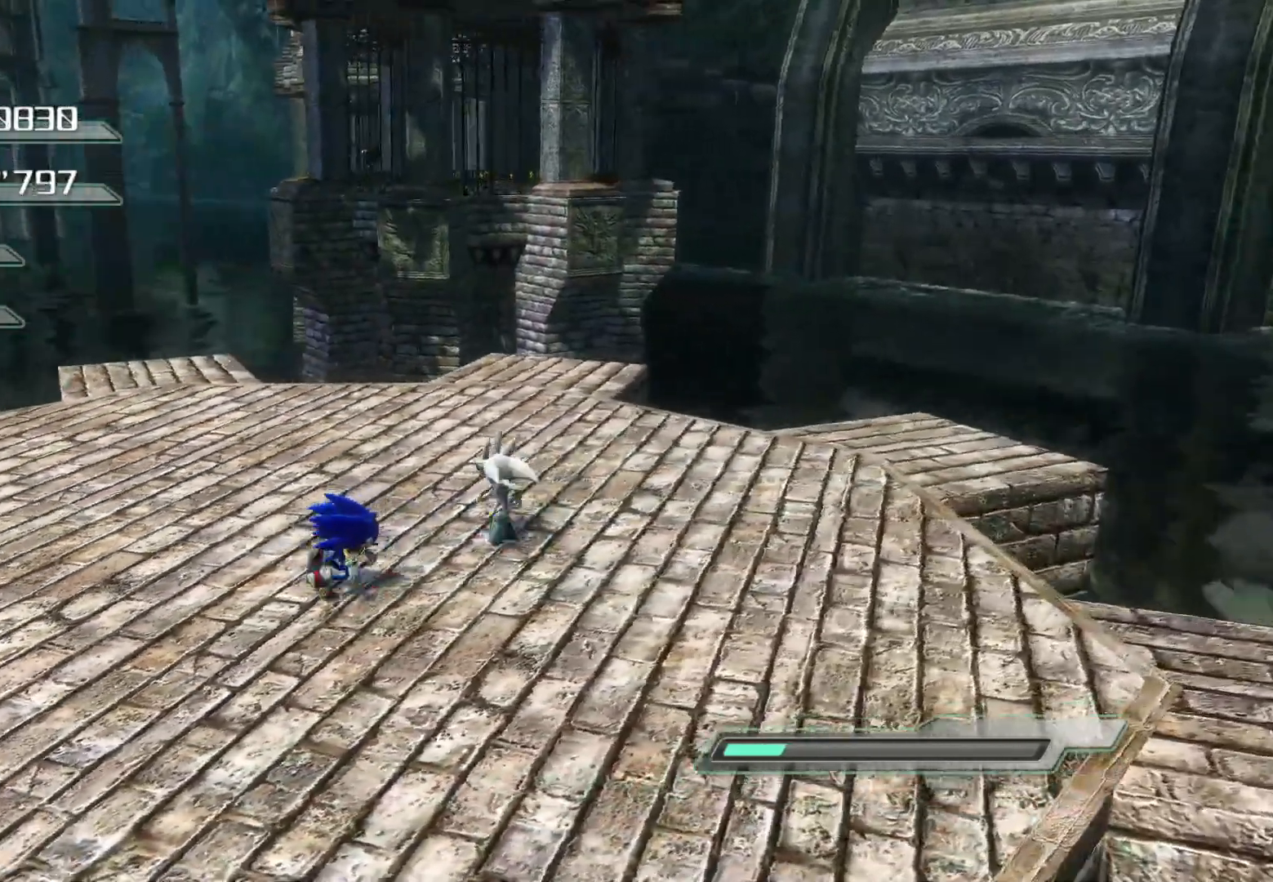
{"buttons": [], "left_stick": "center", "right_stick": "center", "events": [[150, "CROSS", "down"], [234, "CROSS", "up"], [318, "CIRCLE", "down"], [435, "CIRCLE", "up"], [469, "left_stick", "center"]]}
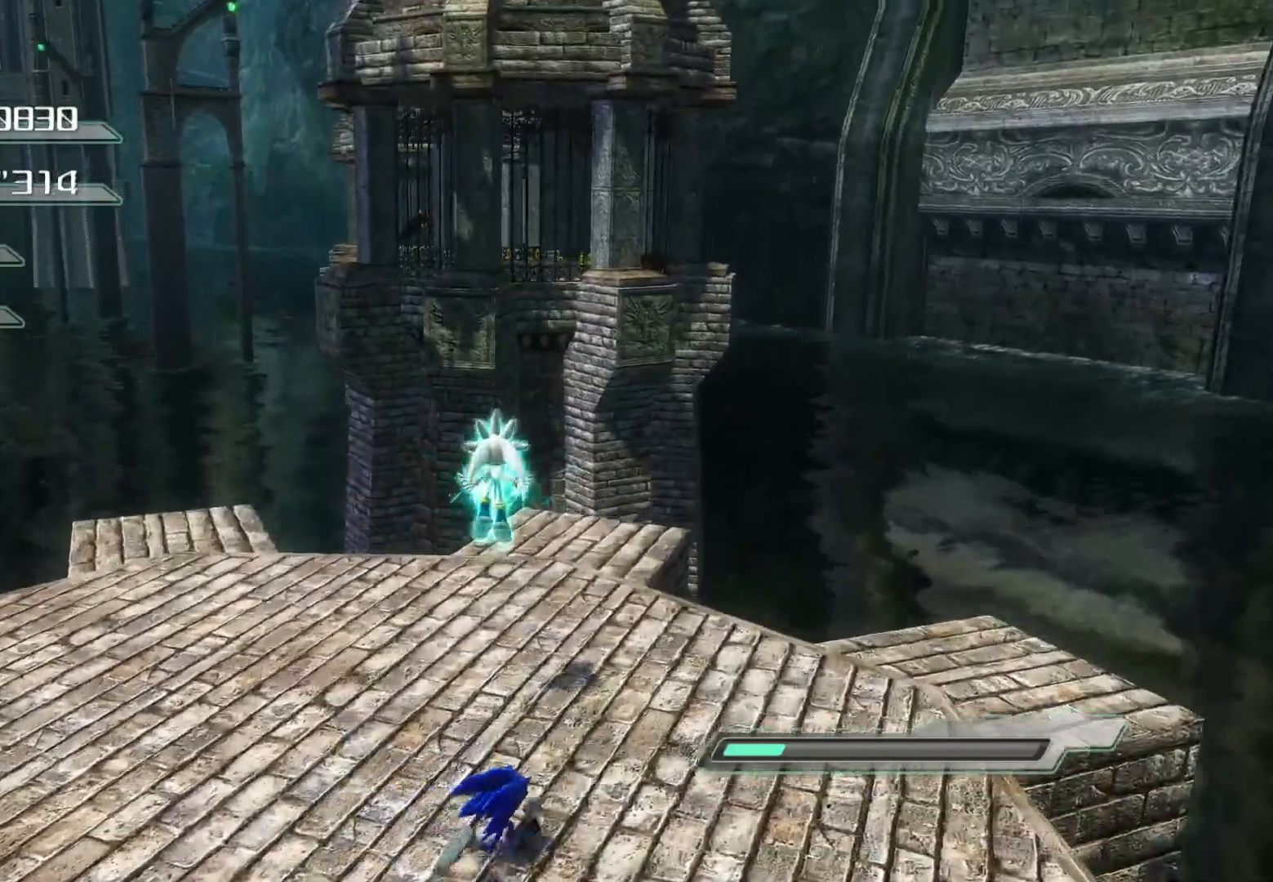
{"buttons": [], "left_stick": "center", "right_stick": "center", "events": []}
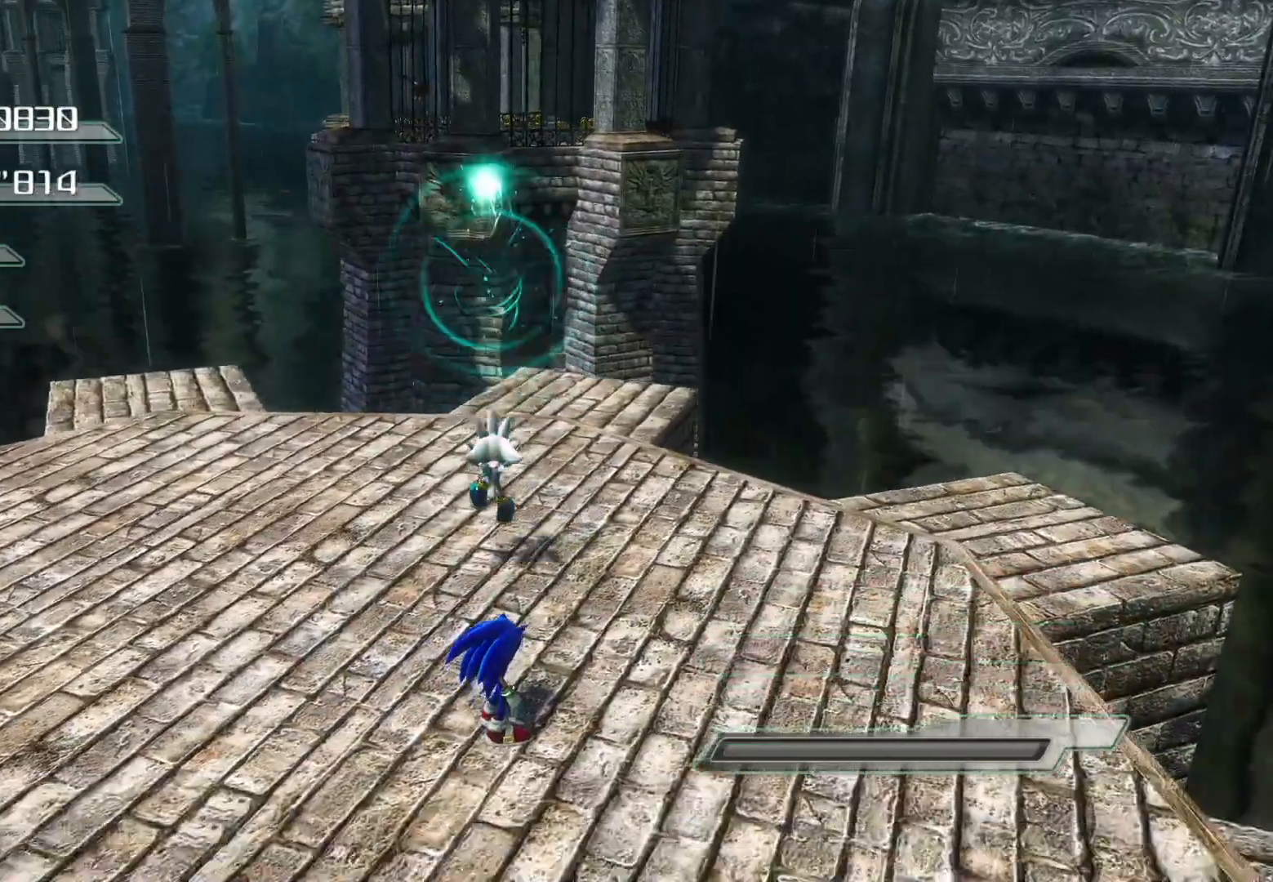
{"buttons": [], "left_stick": "center", "right_stick": "center", "events": []}
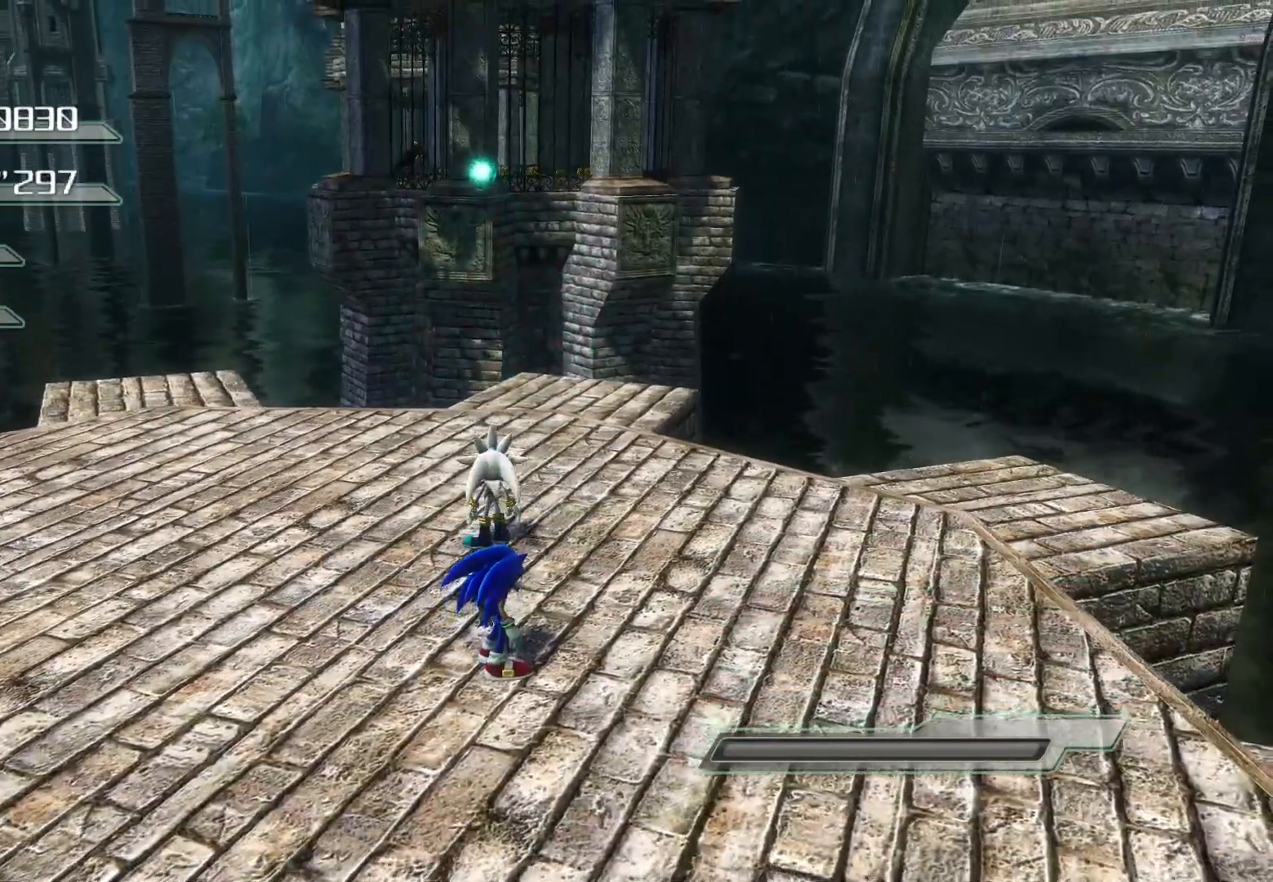
{"buttons": [], "left_stick": "left", "right_stick": "center", "events": [[419, "left_stick", "left"]]}
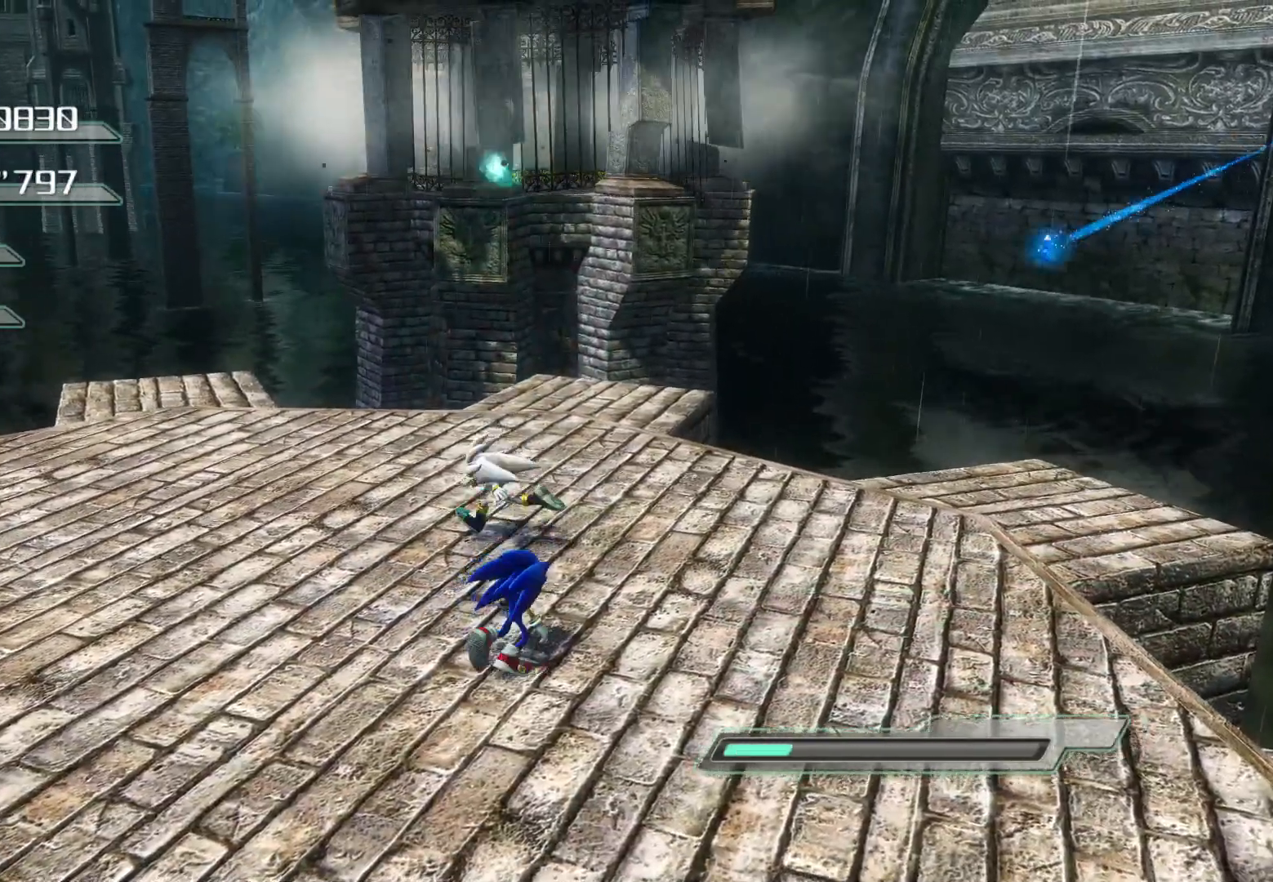
{"buttons": [], "left_stick": "center", "right_stick": "center", "events": [[83, "left_stick", "down-left"], [502, "left_stick", "center"]]}
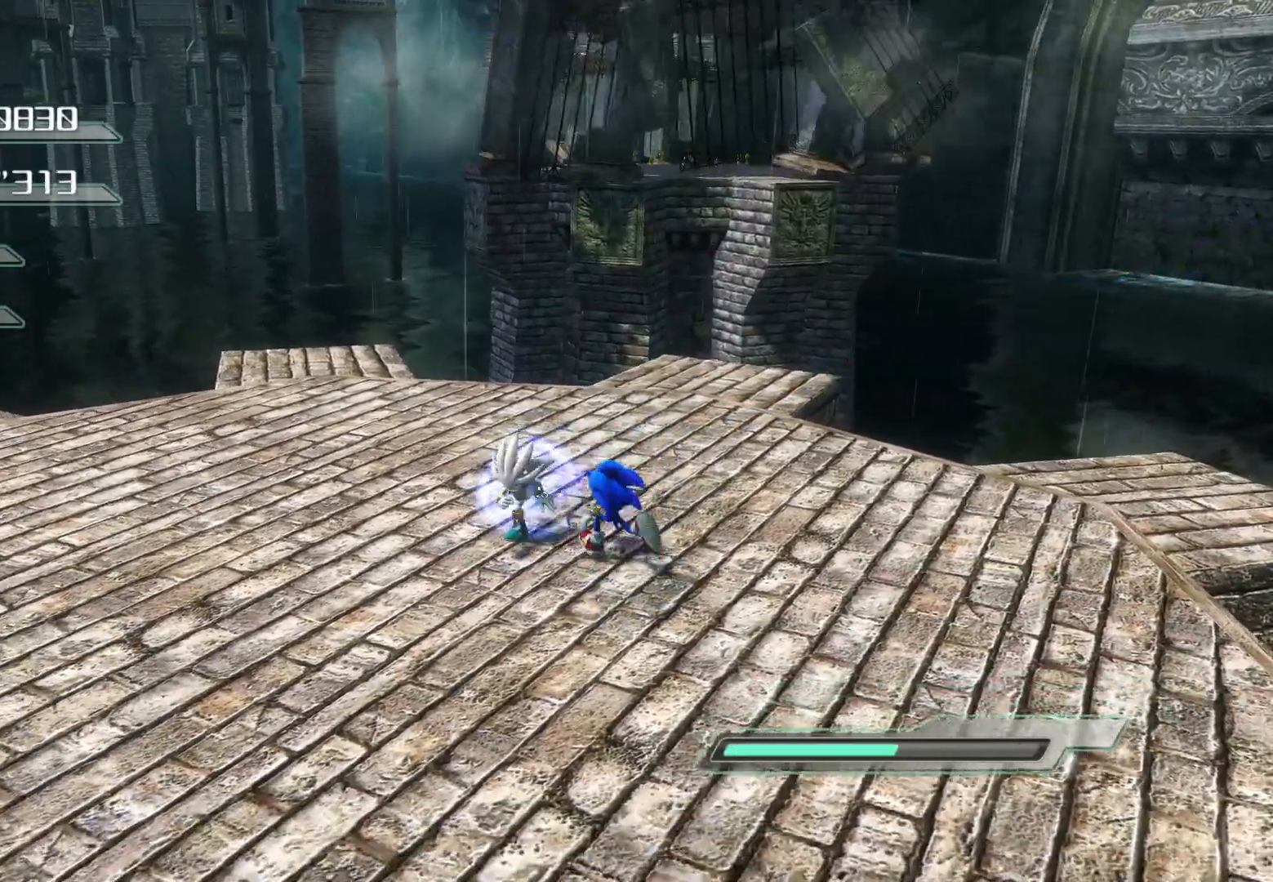
{"buttons": [], "left_stick": "down", "right_stick": "center", "events": [[369, "left_stick", "down"]]}
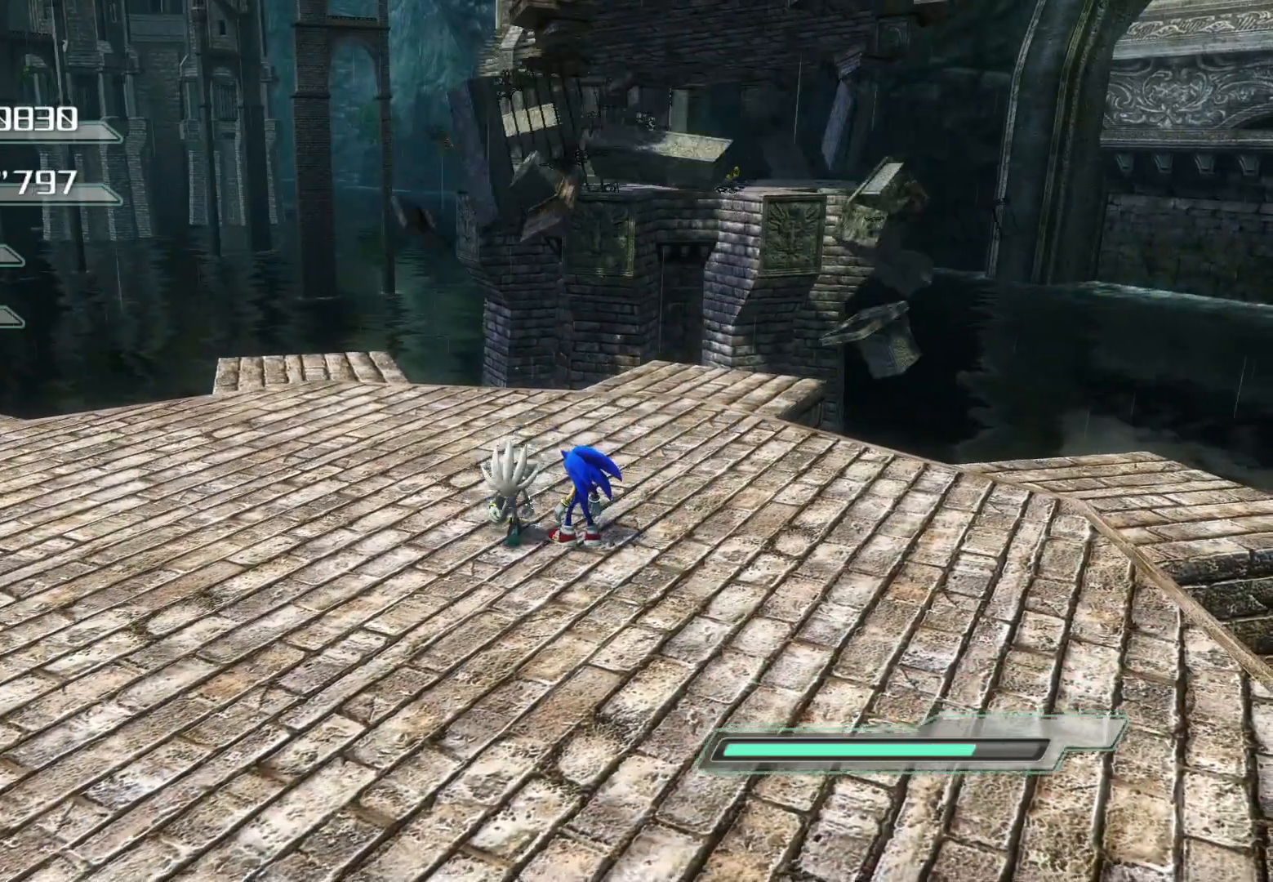
{"buttons": [], "left_stick": "left", "right_stick": "center", "events": [[100, "left_stick", "center"], [368, "left_stick", "left"]]}
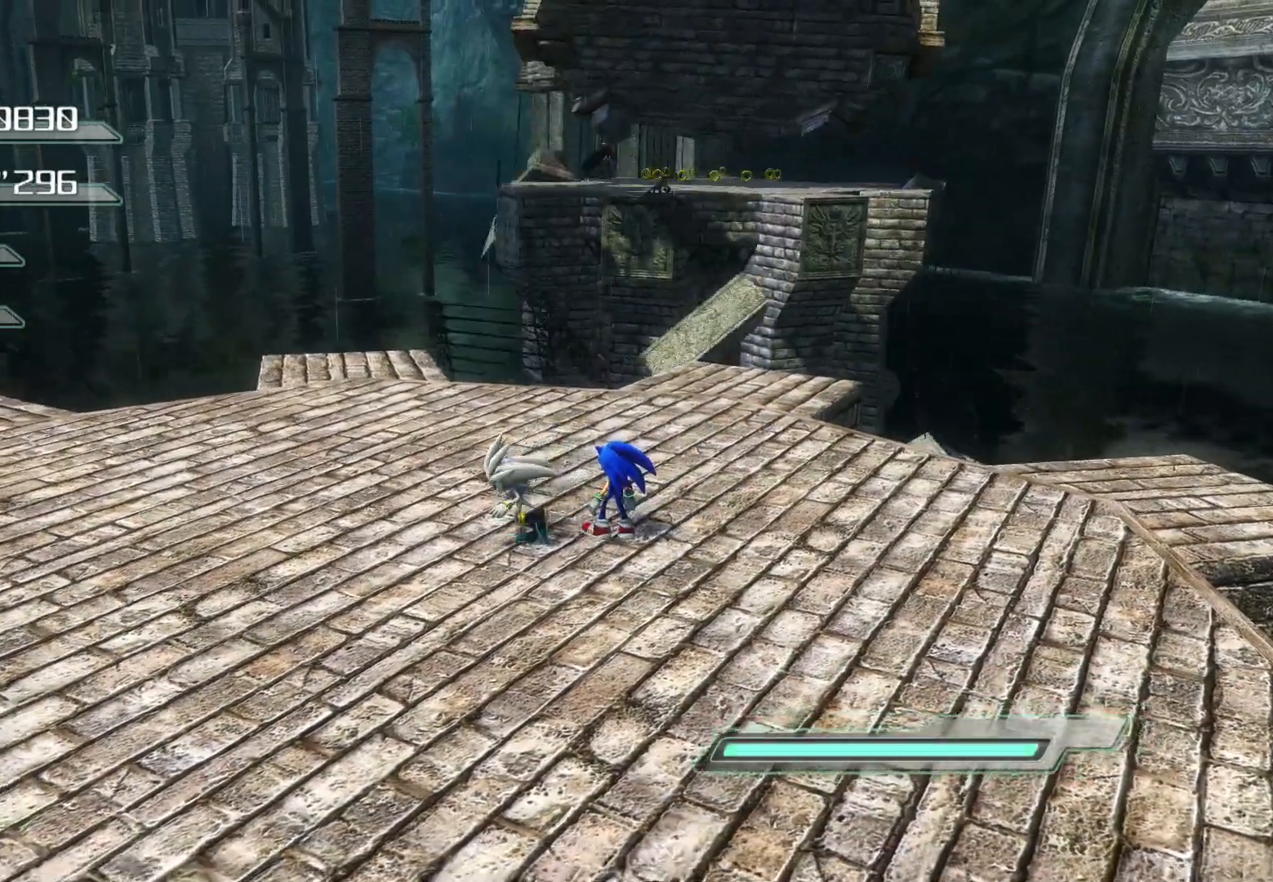
{"buttons": [], "left_stick": "up-right", "right_stick": "center", "events": [[84, "left_stick", "up"], [201, "left_stick", "up-right"]]}
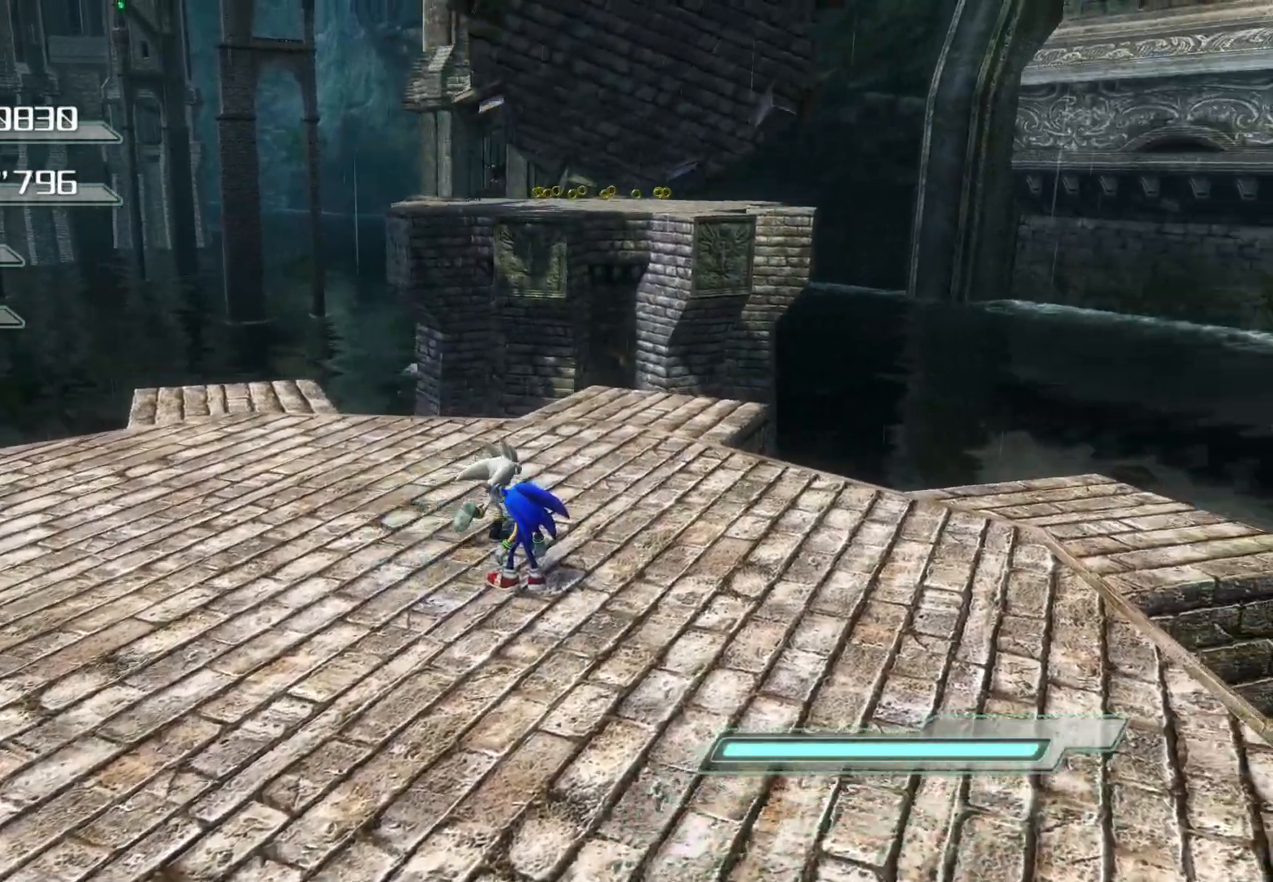
{"buttons": ["CROSS"], "left_stick": "up", "right_stick": "center", "events": [[252, "left_stick", "up"], [319, "CROSS", "down"]]}
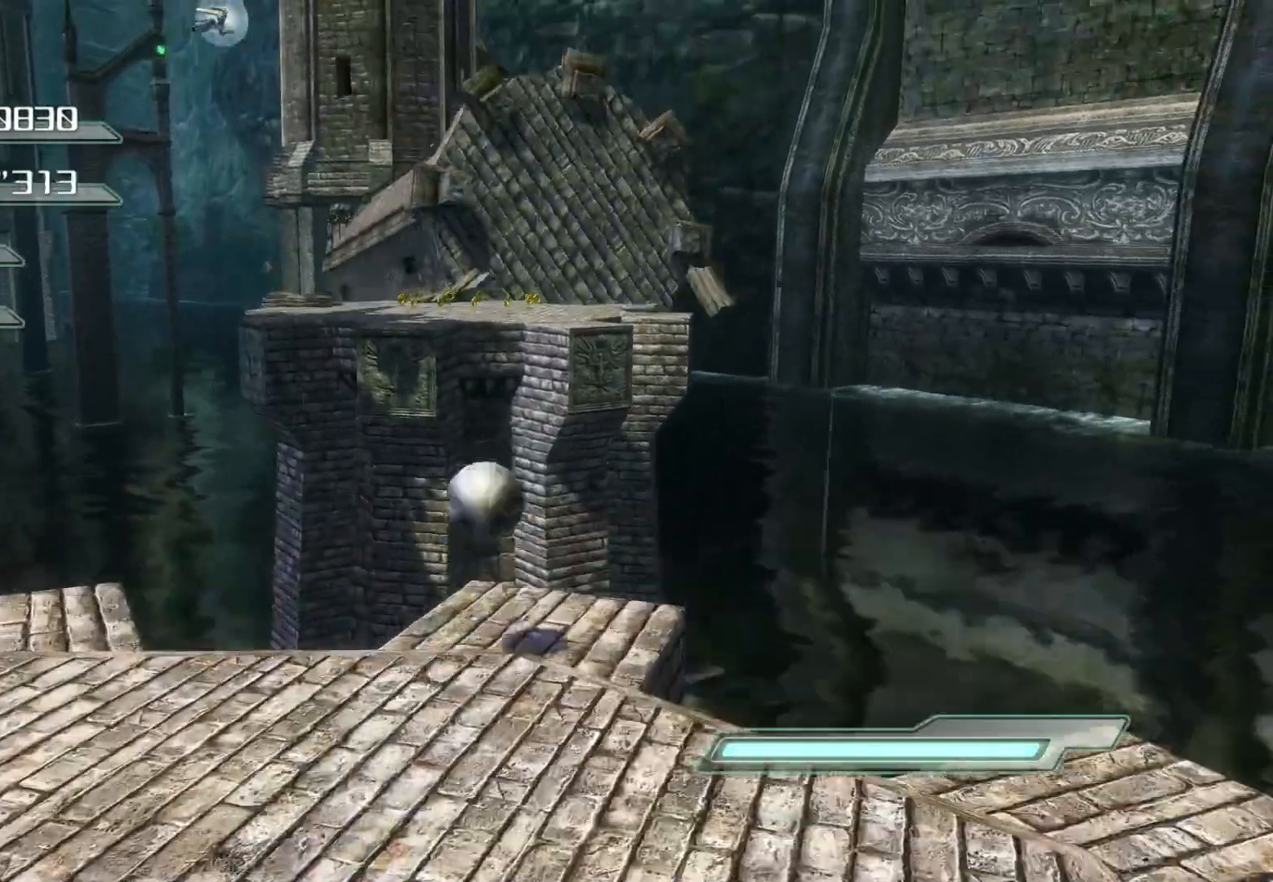
{"buttons": ["CROSS"], "left_stick": "up", "right_stick": "center", "events": []}
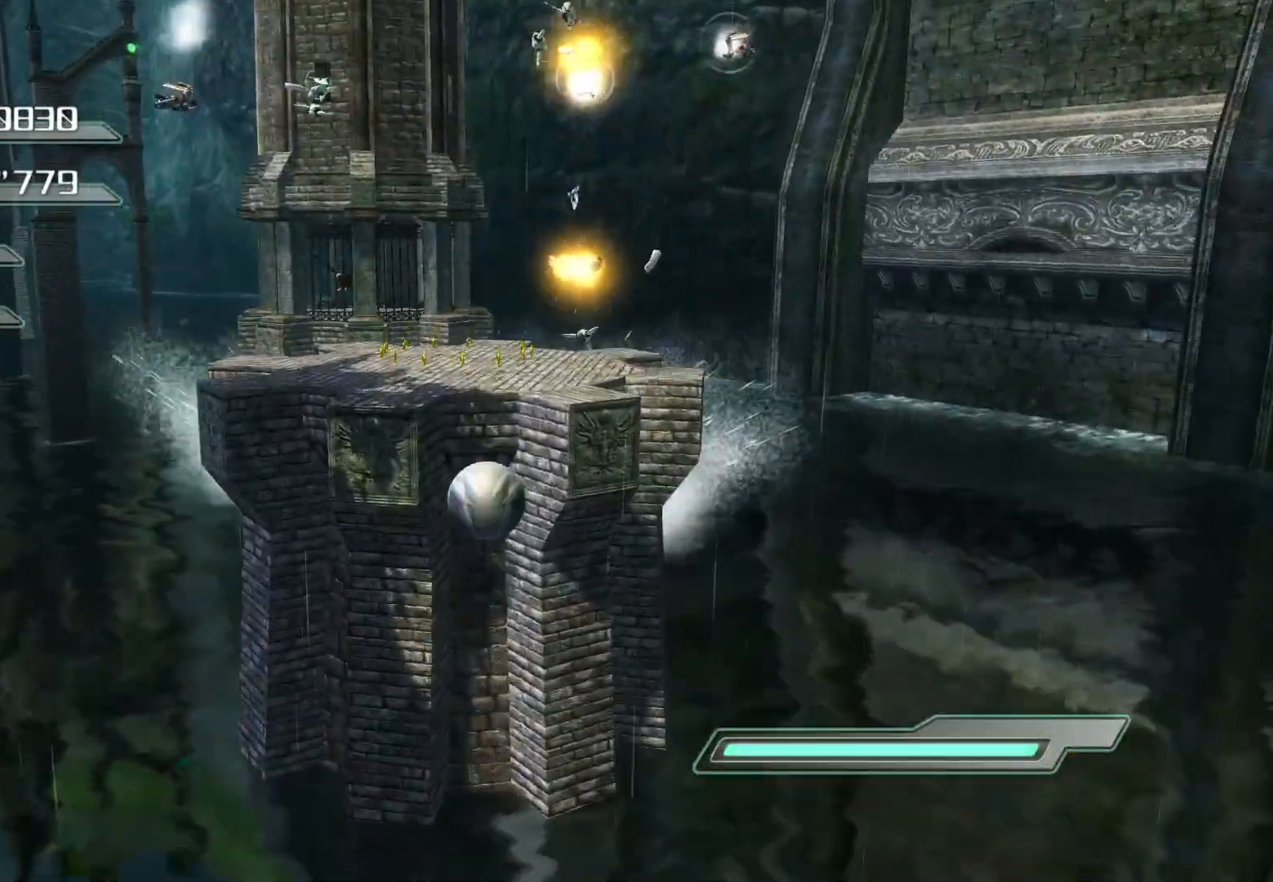
{"buttons": ["CROSS"], "left_stick": "up", "right_stick": "center", "events": [[83, "CROSS", "up"], [150, "CROSS", "down"]]}
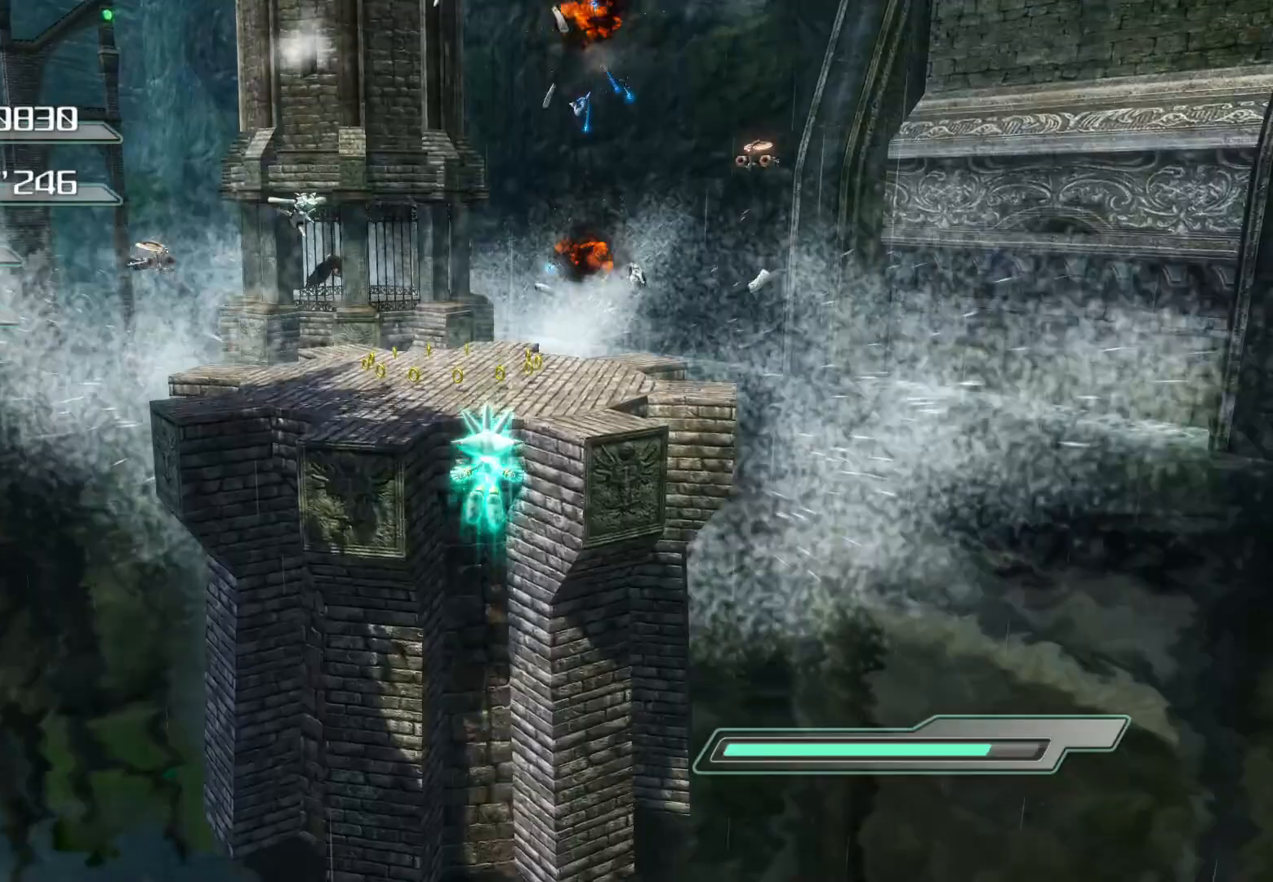
{"buttons": ["CROSS"], "left_stick": "up", "right_stick": "center", "events": []}
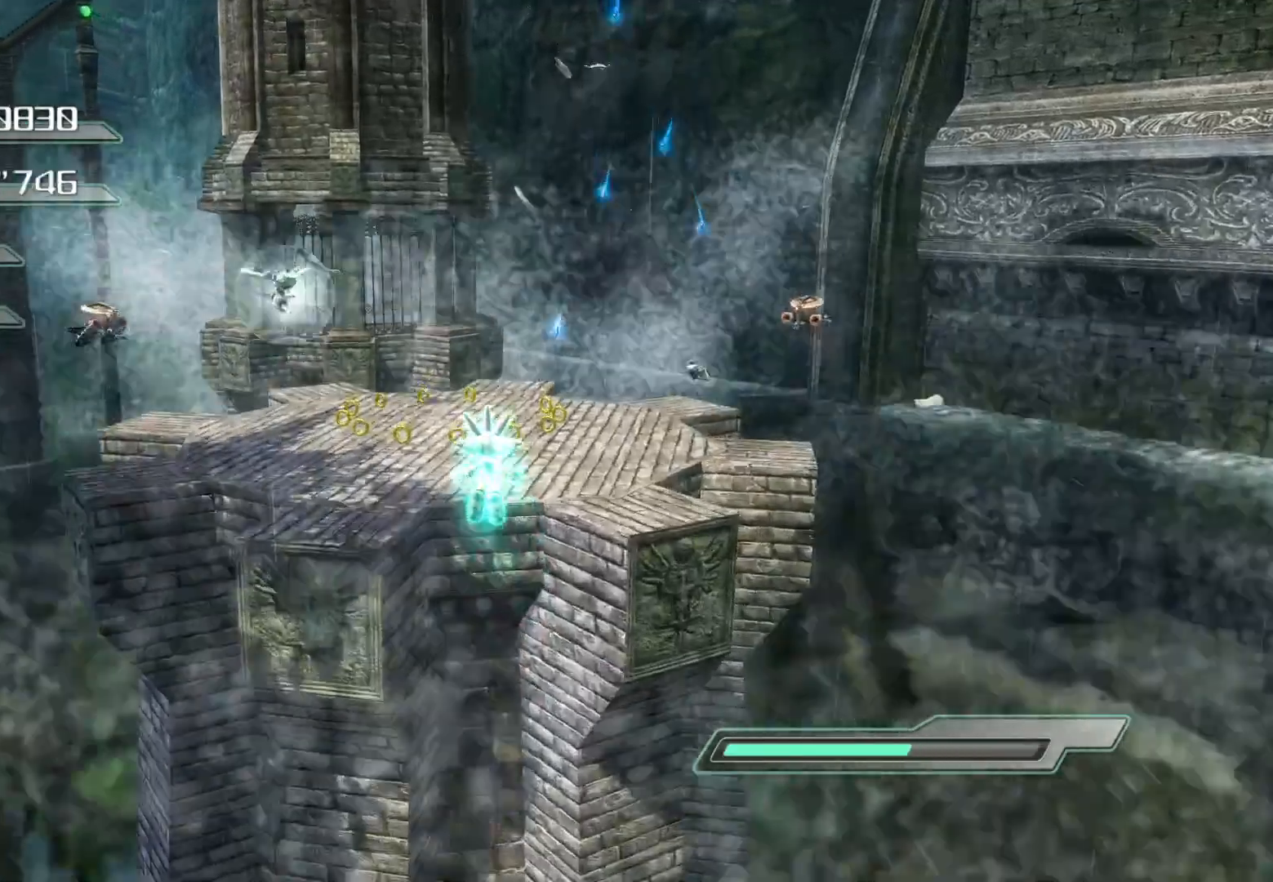
{"buttons": ["CROSS"], "left_stick": "up", "right_stick": "center", "events": []}
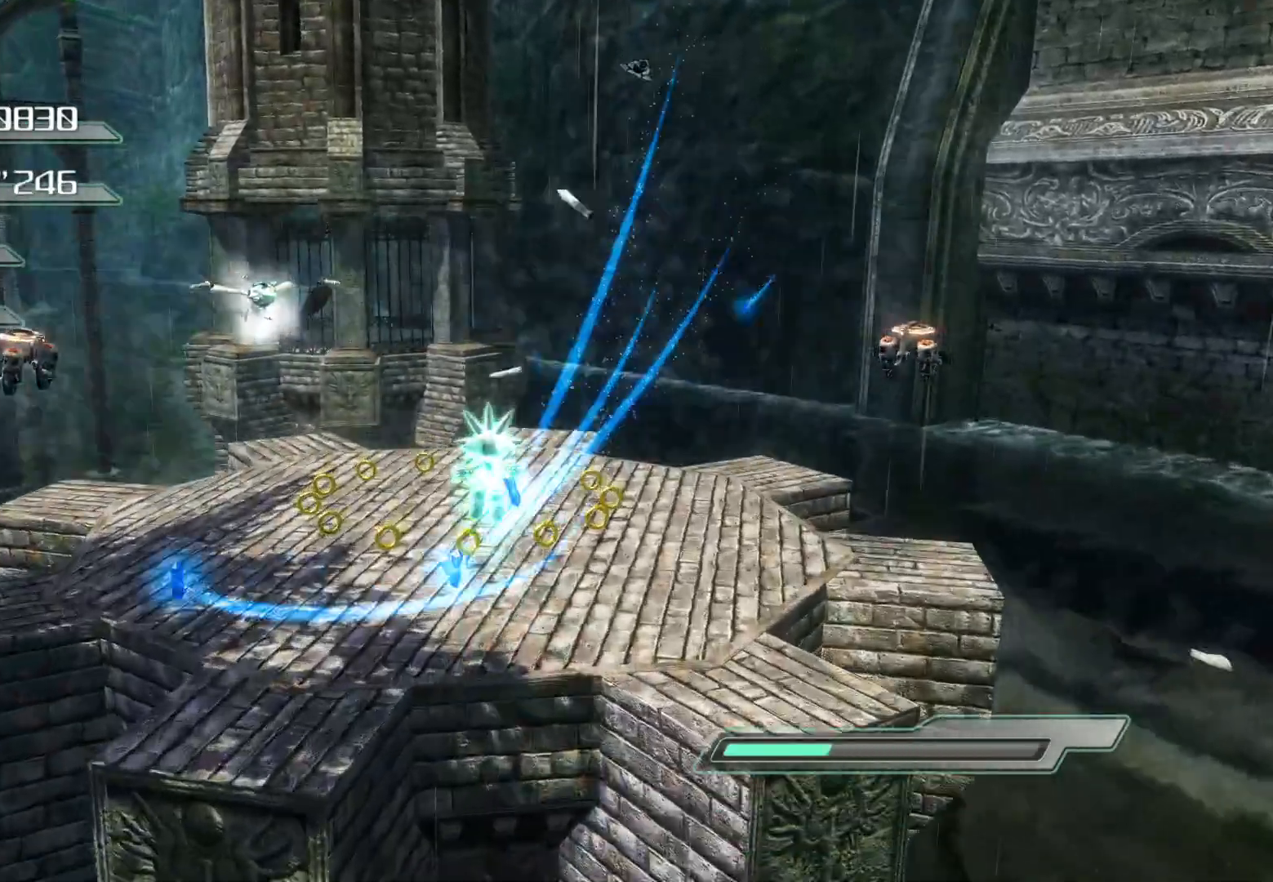
{"buttons": ["CIRCLE"], "left_stick": "up", "right_stick": "center", "events": [[218, "CROSS", "up"], [368, "CIRCLE", "down"], [419, "CIRCLE", "up"], [486, "CIRCLE", "down"]]}
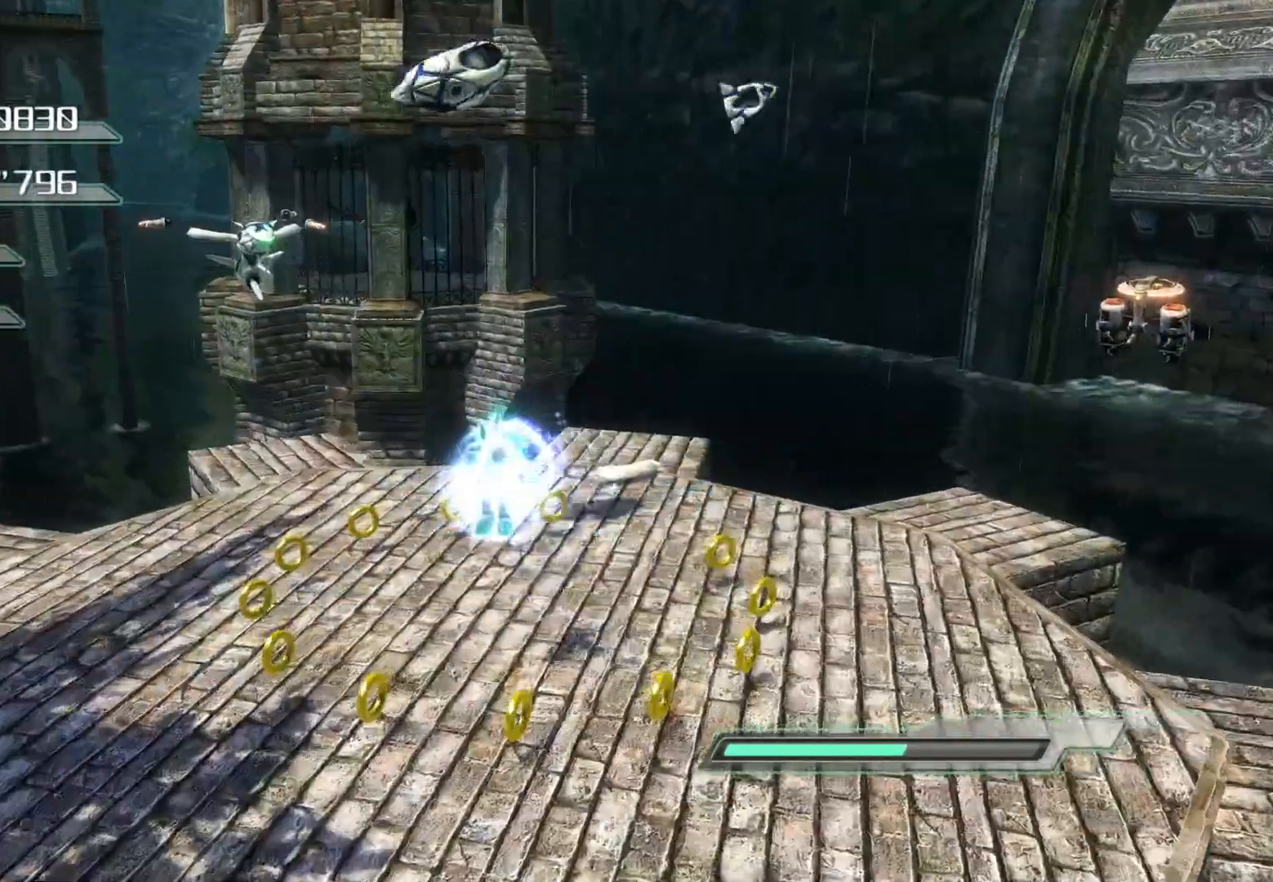
{"buttons": ["CIRCLE"], "left_stick": "center", "right_stick": "center", "events": [[17, "CIRCLE", "up"], [67, "left_stick", "center"], [101, "CIRCLE", "down"], [151, "CIRCLE", "up"], [218, "CIRCLE", "down"], [252, "CIRCLE", "up"], [335, "CIRCLE", "down"], [402, "CIRCLE", "up"], [469, "CIRCLE", "down"]]}
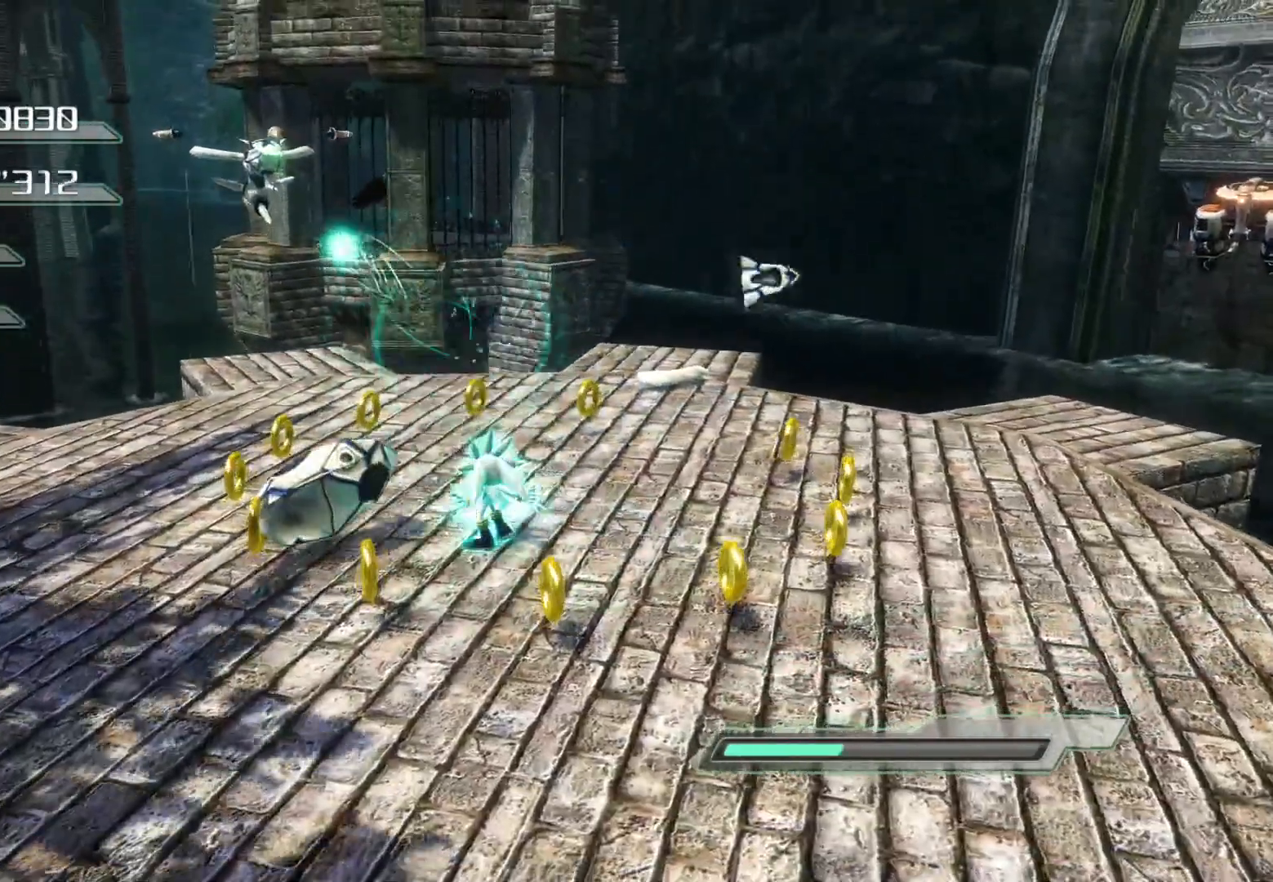
{"buttons": [], "left_stick": "center", "right_stick": "center", "events": [[33, "CIRCLE", "up"], [83, "CIRCLE", "down"], [117, "CIRCLE", "up"]]}
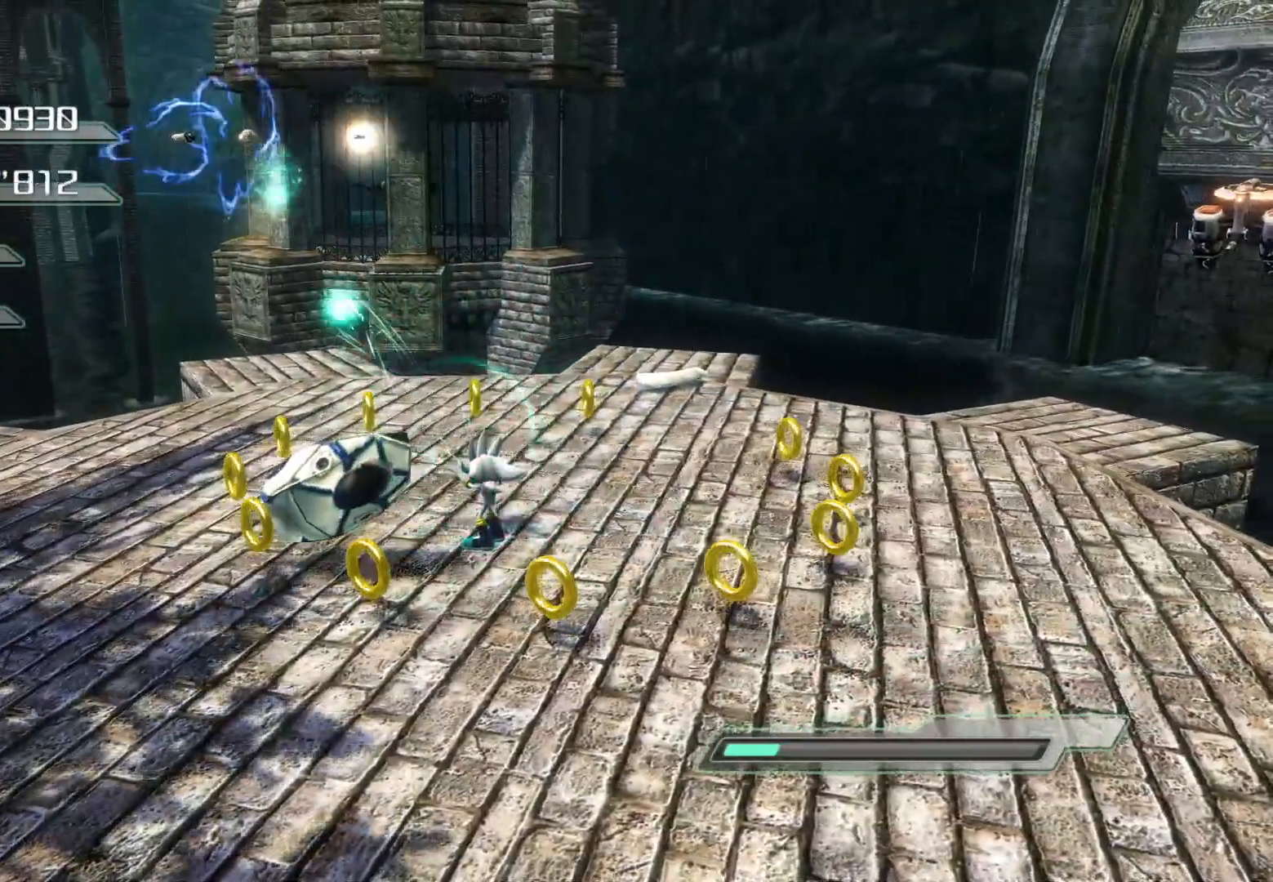
{"buttons": [], "left_stick": "center", "right_stick": "center", "events": []}
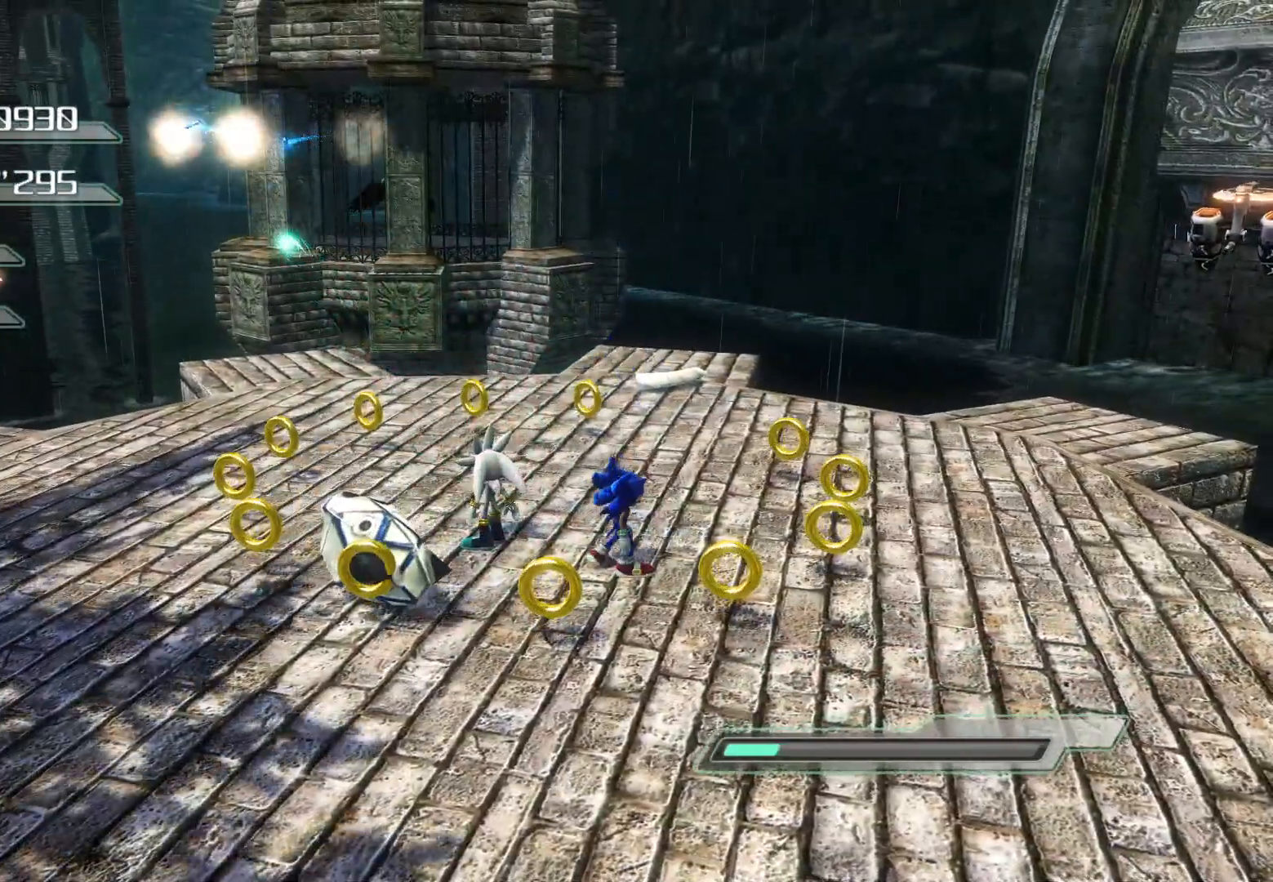
{"buttons": [], "left_stick": "down", "right_stick": "center", "events": [[117, "left_stick", "down-right"], [318, "left_stick", "down"]]}
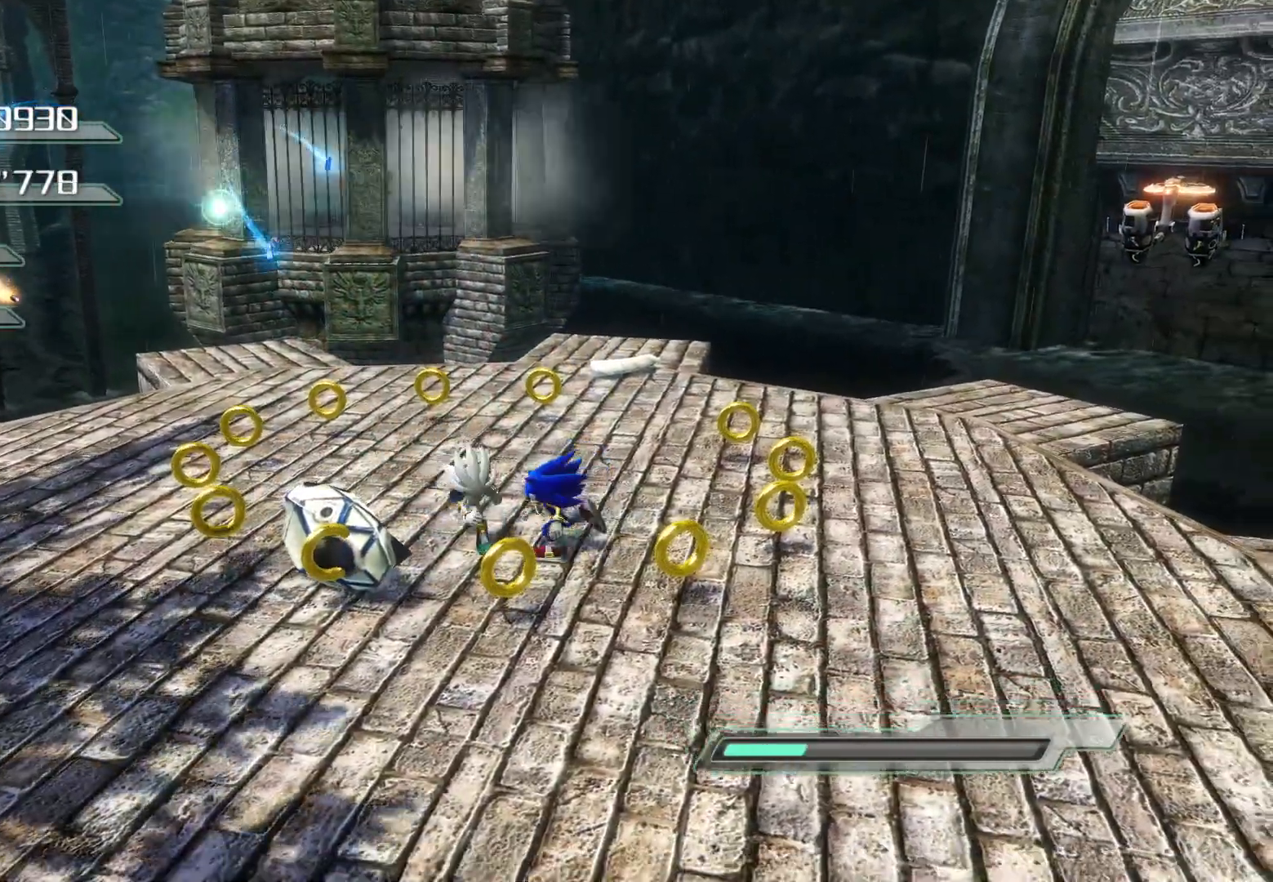
{"buttons": [], "left_stick": "down-left", "right_stick": "center", "events": [[285, "left_stick", "down-left"]]}
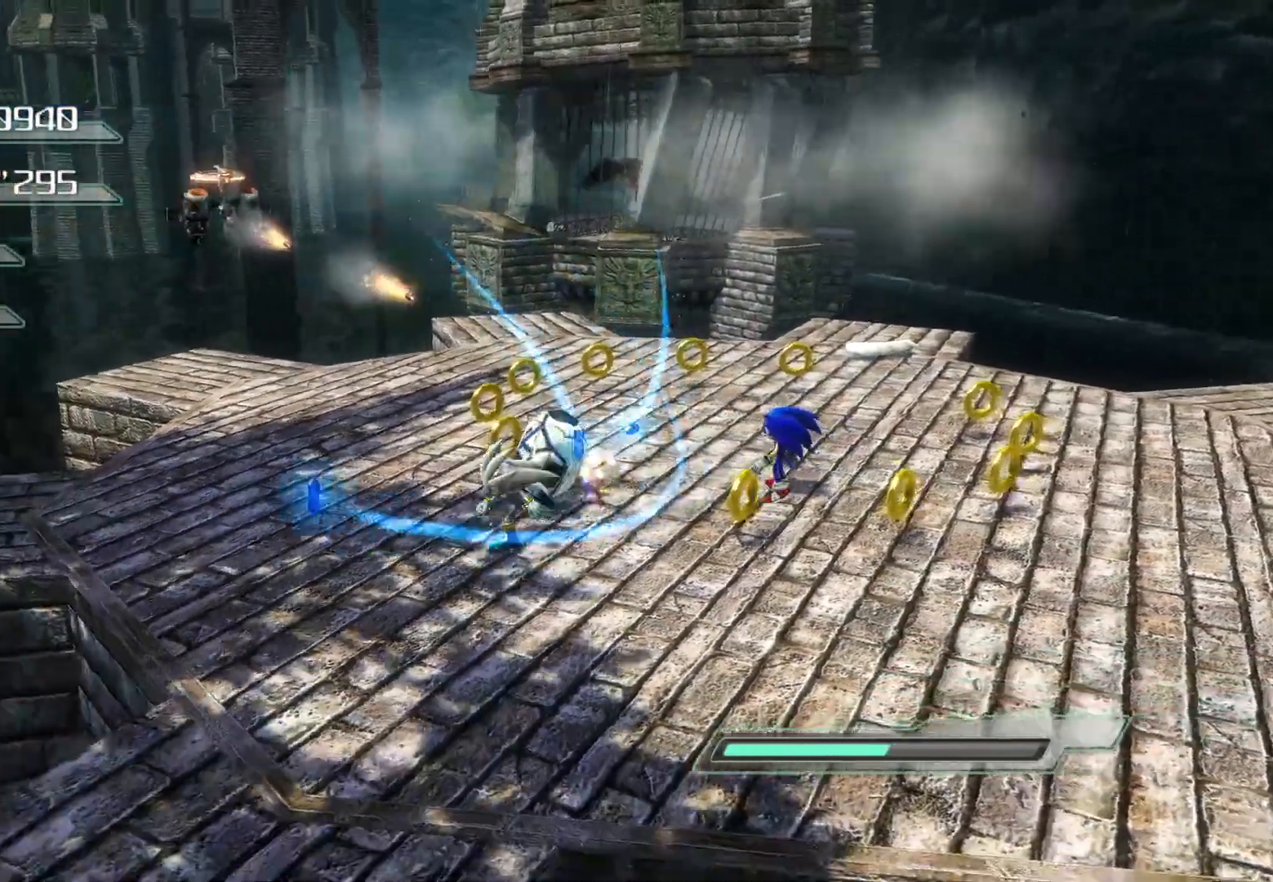
{"buttons": ["R2"], "left_stick": "up", "right_stick": "center", "events": [[67, "left_stick", "center"], [184, "left_stick", "up"], [385, "R2", "down"]]}
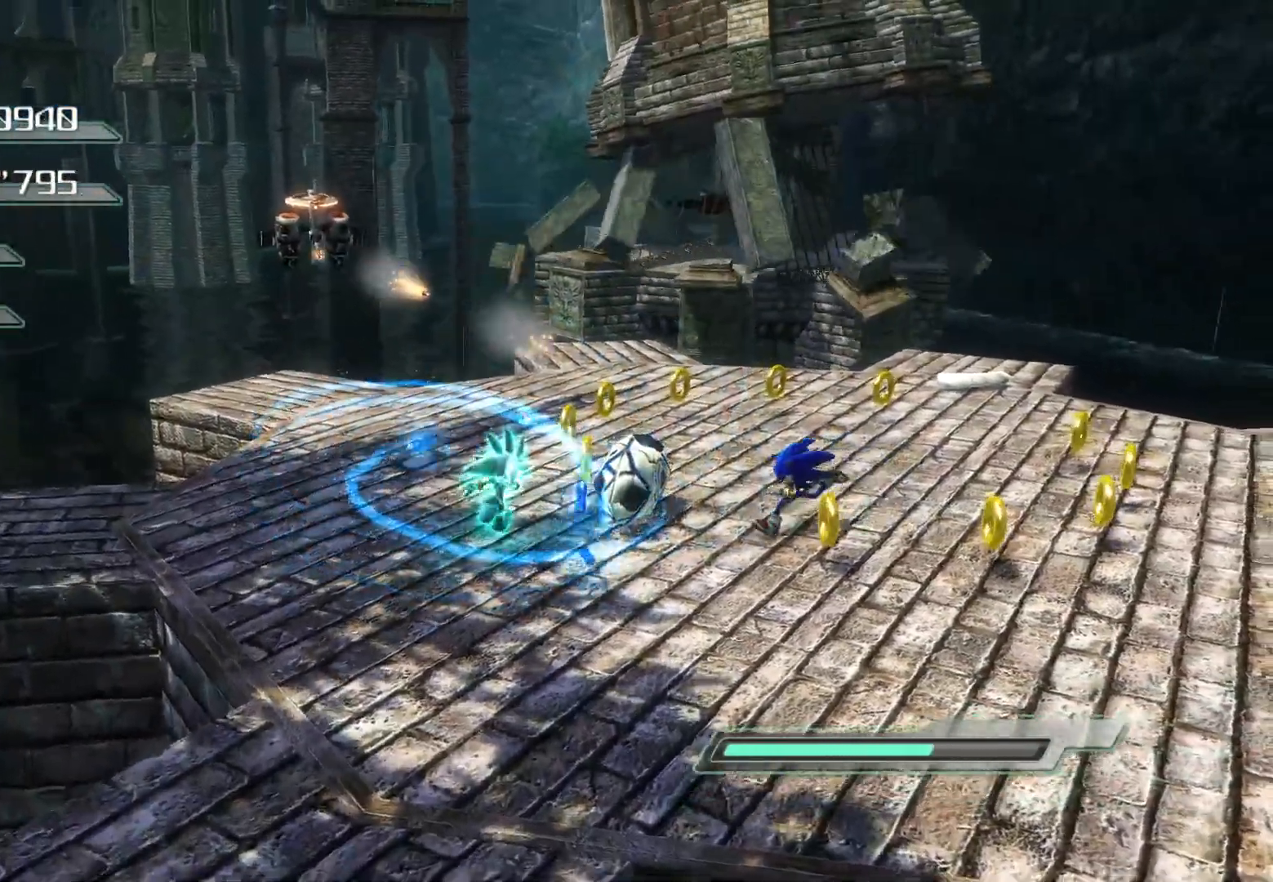
{"buttons": ["R2"], "left_stick": "up", "right_stick": "center", "events": [[218, "left_stick", "center"], [369, "left_stick", "up"]]}
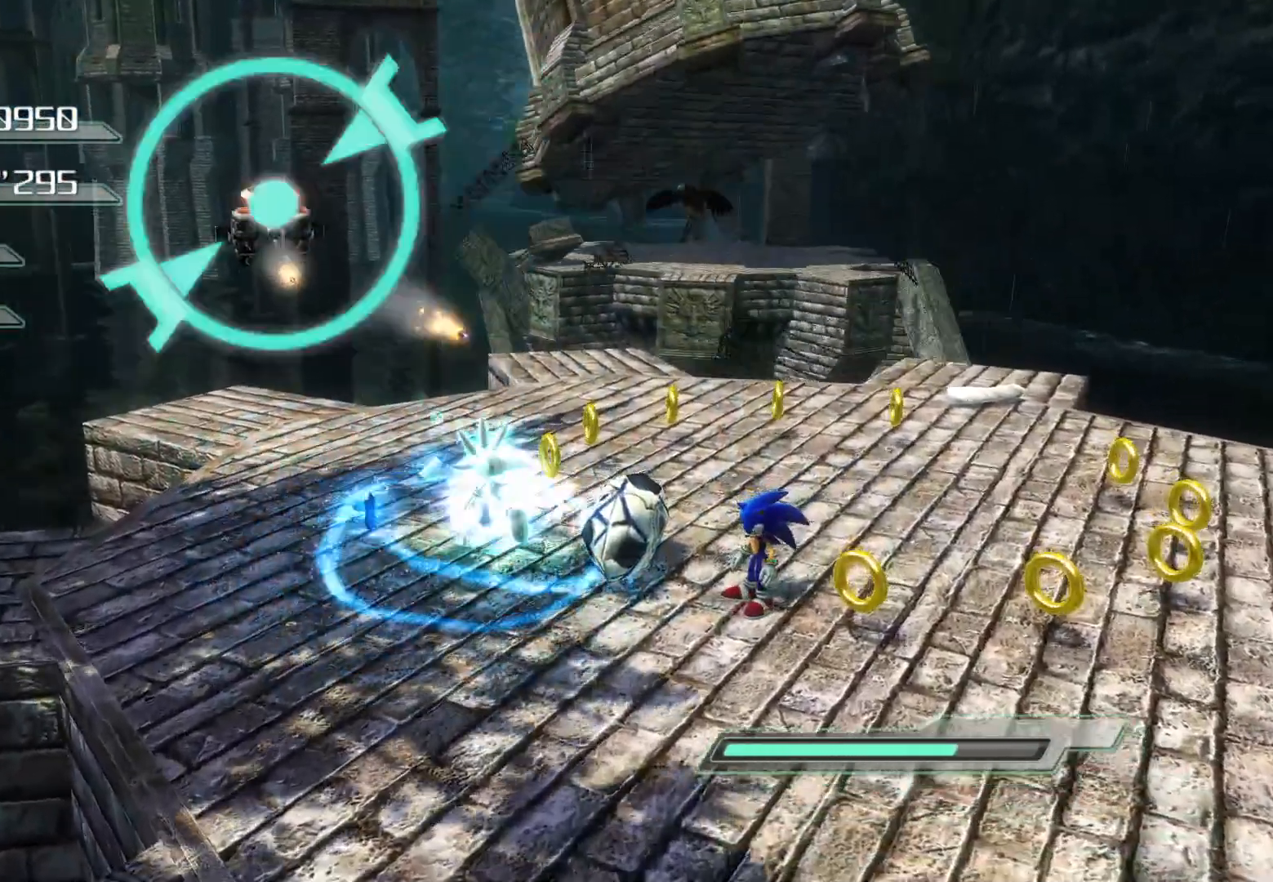
{"buttons": ["R2"], "left_stick": "center", "right_stick": "center", "events": [[33, "left_stick", "center"], [150, "left_stick", "up-right"], [402, "left_stick", "center"]]}